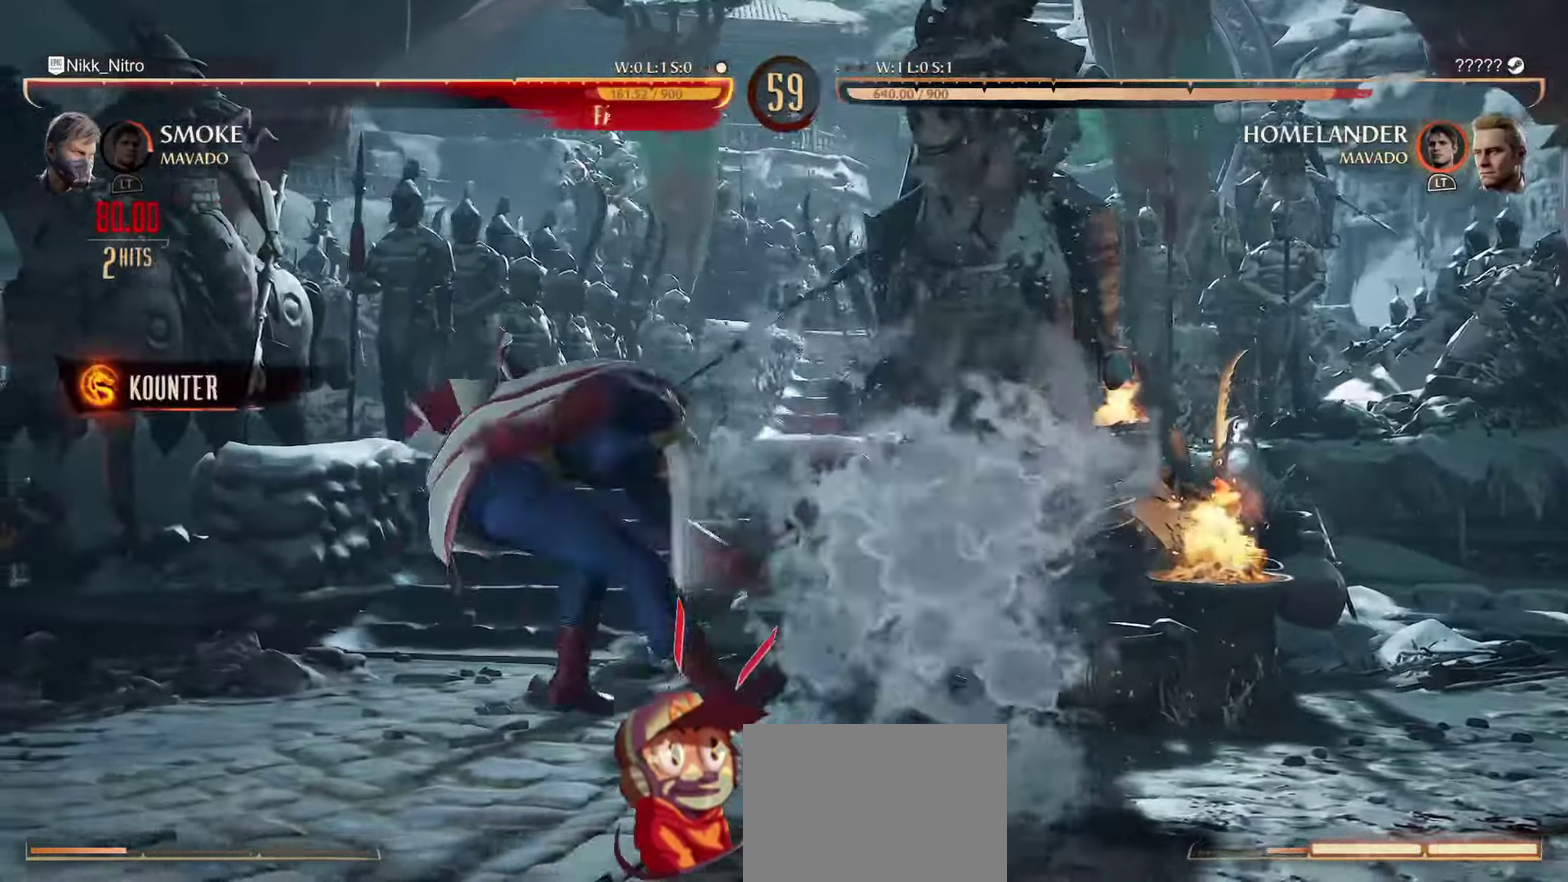
Gameplay with a controller (arcade stick); each line is a JSON object with the inputs held at the frame after it (dt_ms = milliseconds from this image to that frame). "events" lists button and stick changes between this image and that frame as [ms after this image, input, new state], when the widget could be followed in between. Not read: DPAD_UP L3 R3.
{"dt_ms": 600, "buttons": ["DPAD_LEFT"], "events": [[50, "DPAD_LEFT", "down"], [117, "SQUARE", "down"], [200, "SQUARE", "up"], [400, "TRIANGLE", "down"], [467, "TRIANGLE", "up"]]}
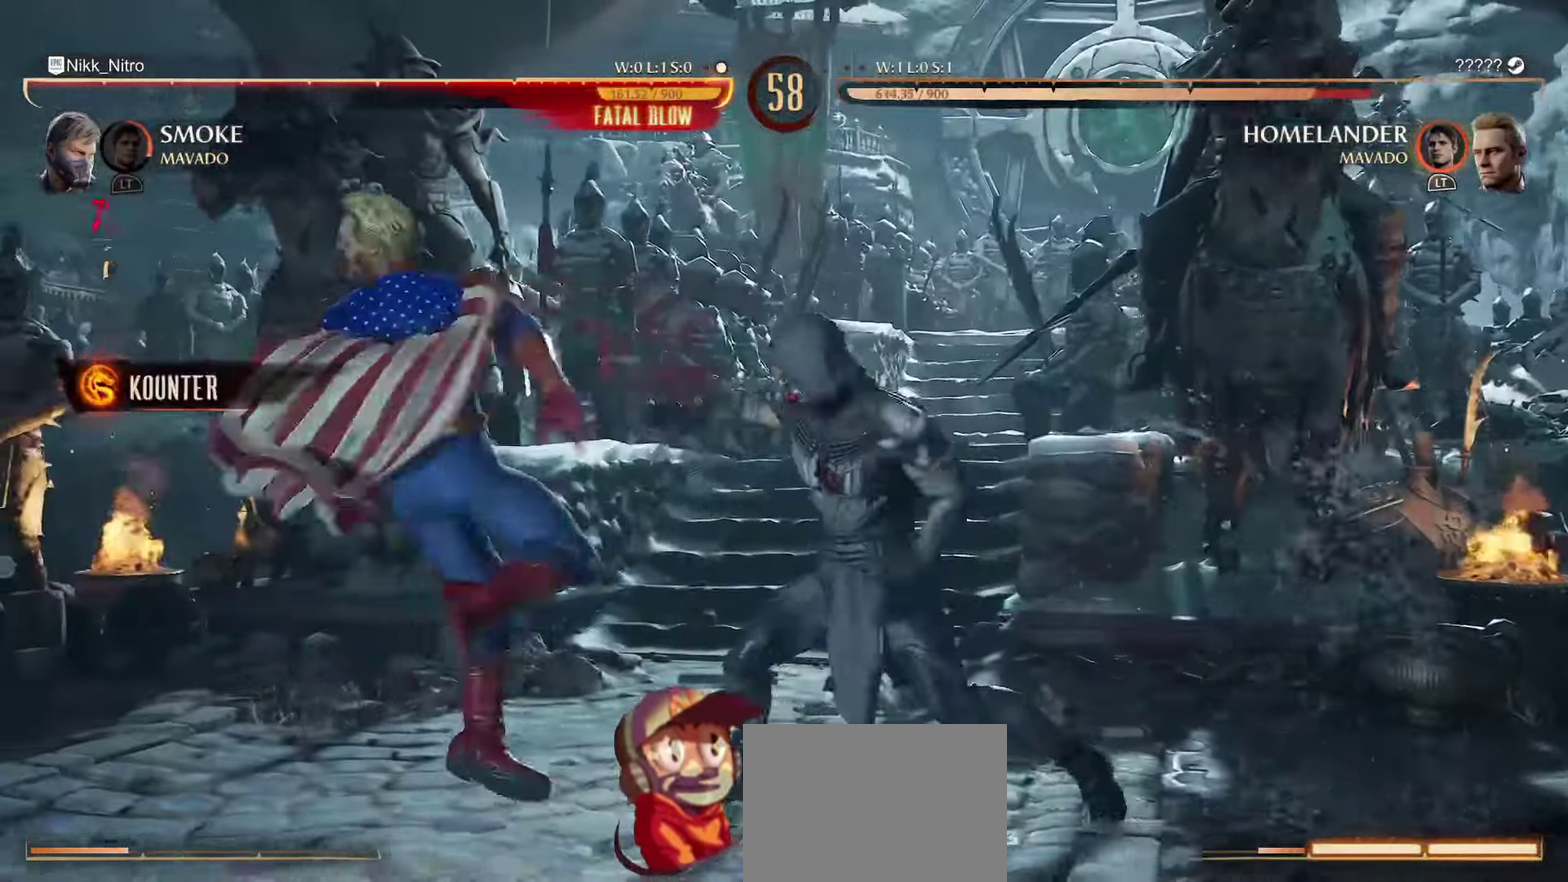
{"dt_ms": 400, "buttons": [], "events": [[50, "CIRCLE", "down"], [183, "CIRCLE", "up"], [350, "DPAD_LEFT", "up"]]}
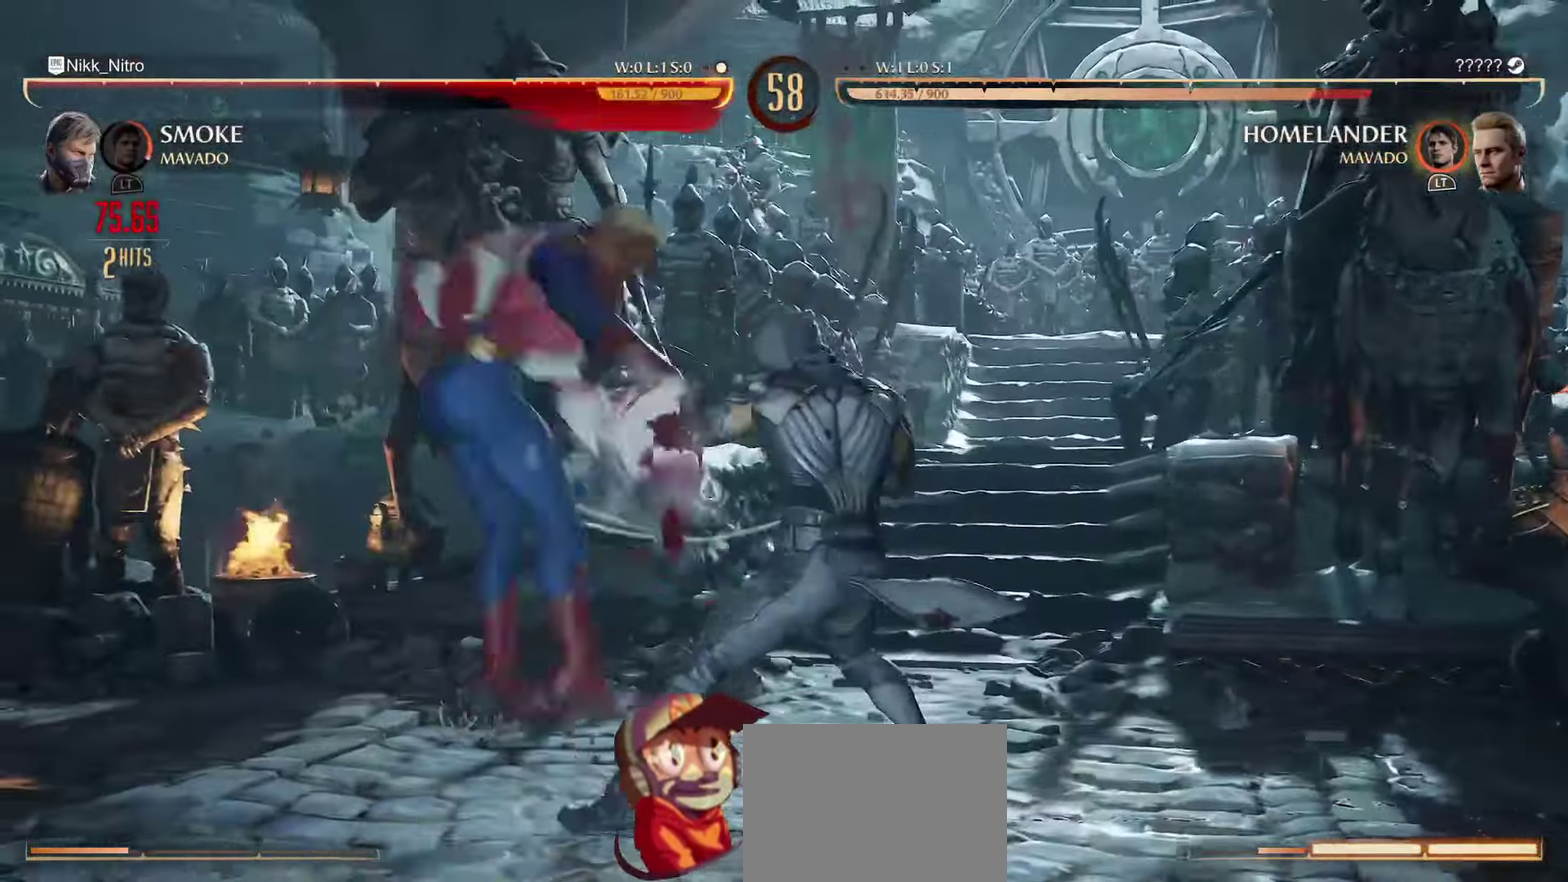
{"dt_ms": 400, "buttons": [], "events": []}
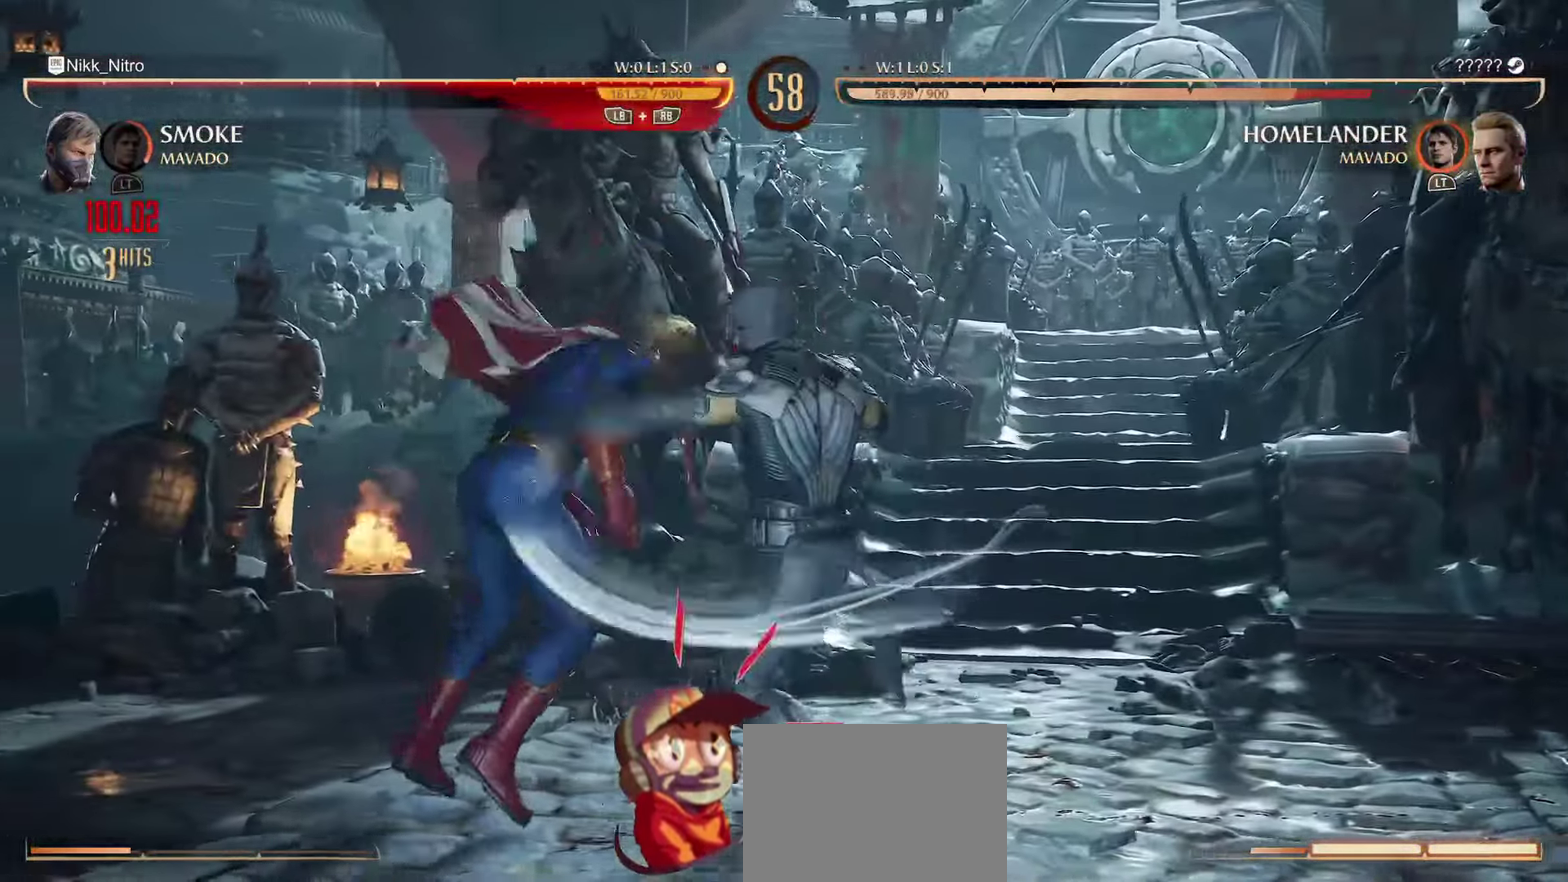
{"dt_ms": 800, "buttons": [], "events": [[283, "DPAD_DOWN", "down"], [367, "DPAD_RIGHT", "down"], [417, "CIRCLE", "down"], [417, "DPAD_DOWN", "up"], [467, "DPAD_RIGHT", "up"], [500, "CIRCLE", "up"]]}
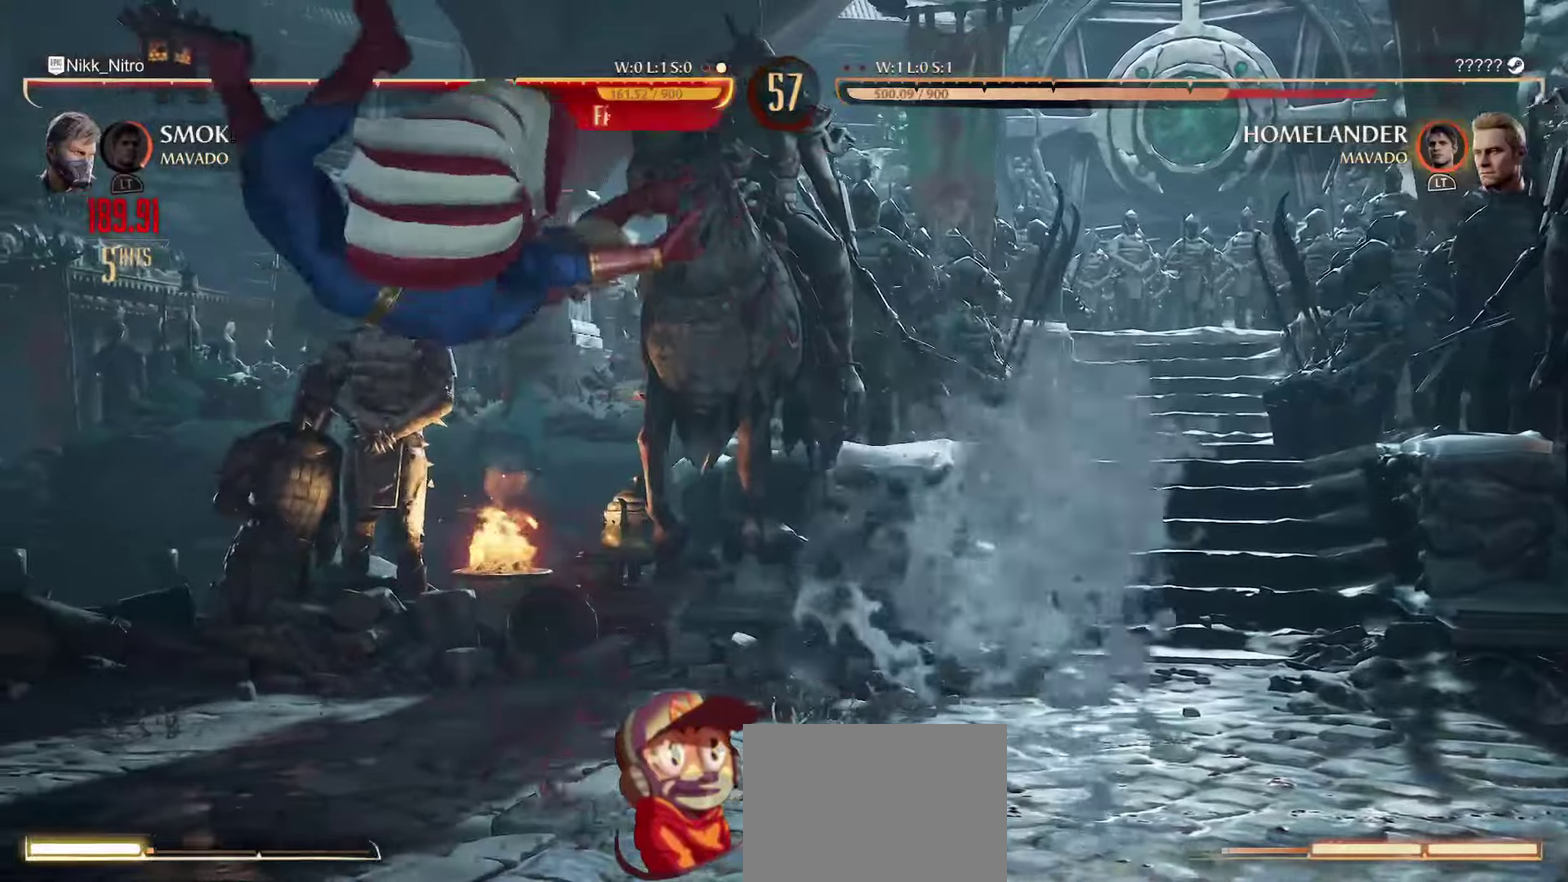
{"dt_ms": 300, "buttons": [], "events": []}
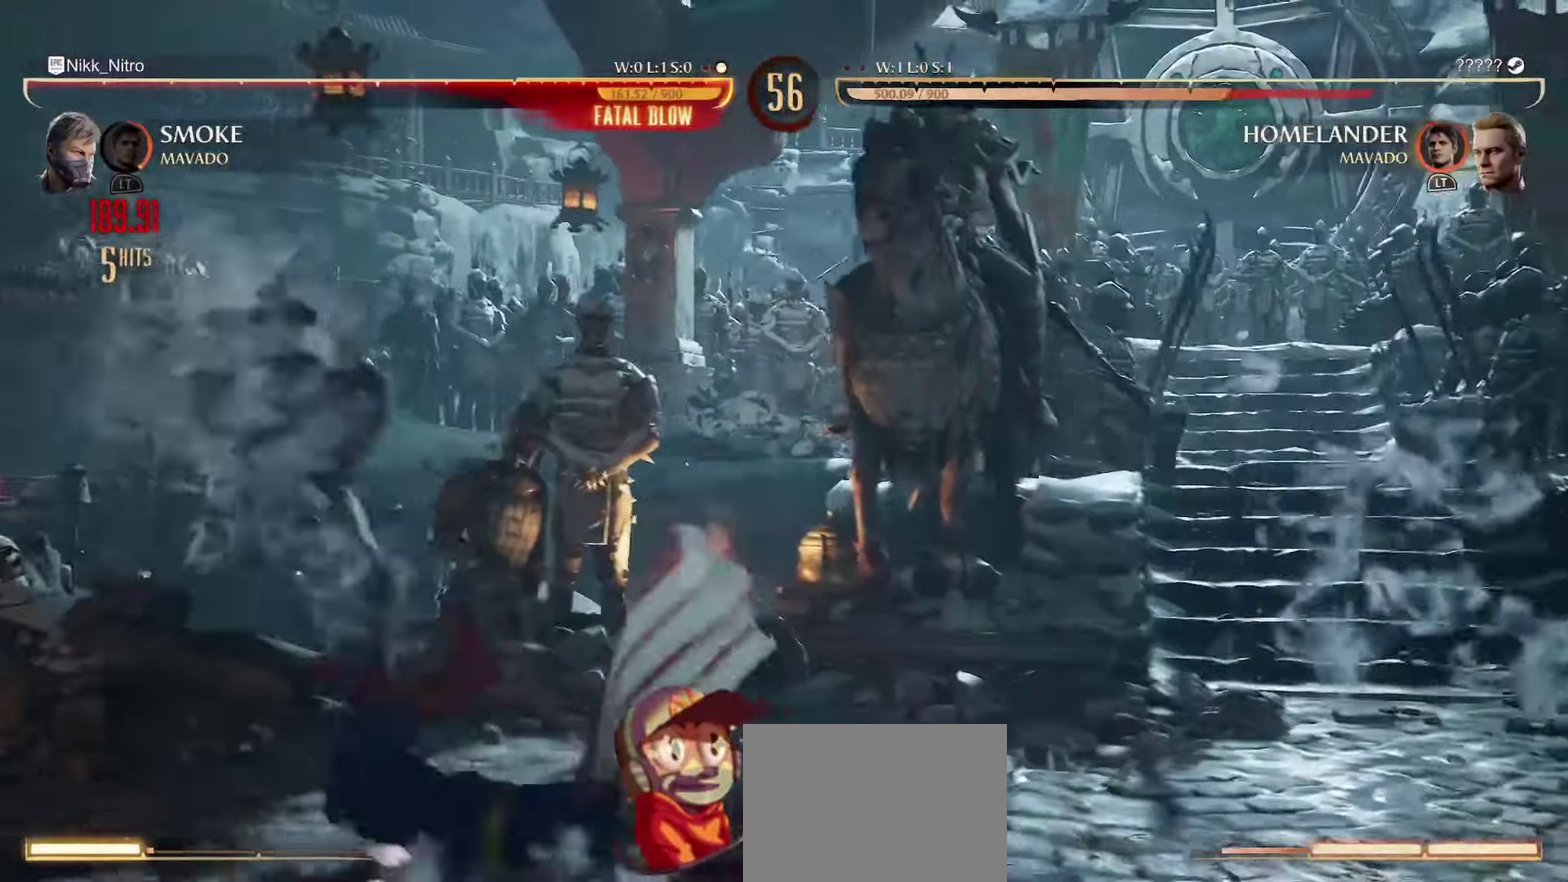
{"dt_ms": 700, "buttons": ["R1", "DPAD_DOWN"], "events": [[533, "R1", "down"], [567, "DPAD_DOWN", "down"]]}
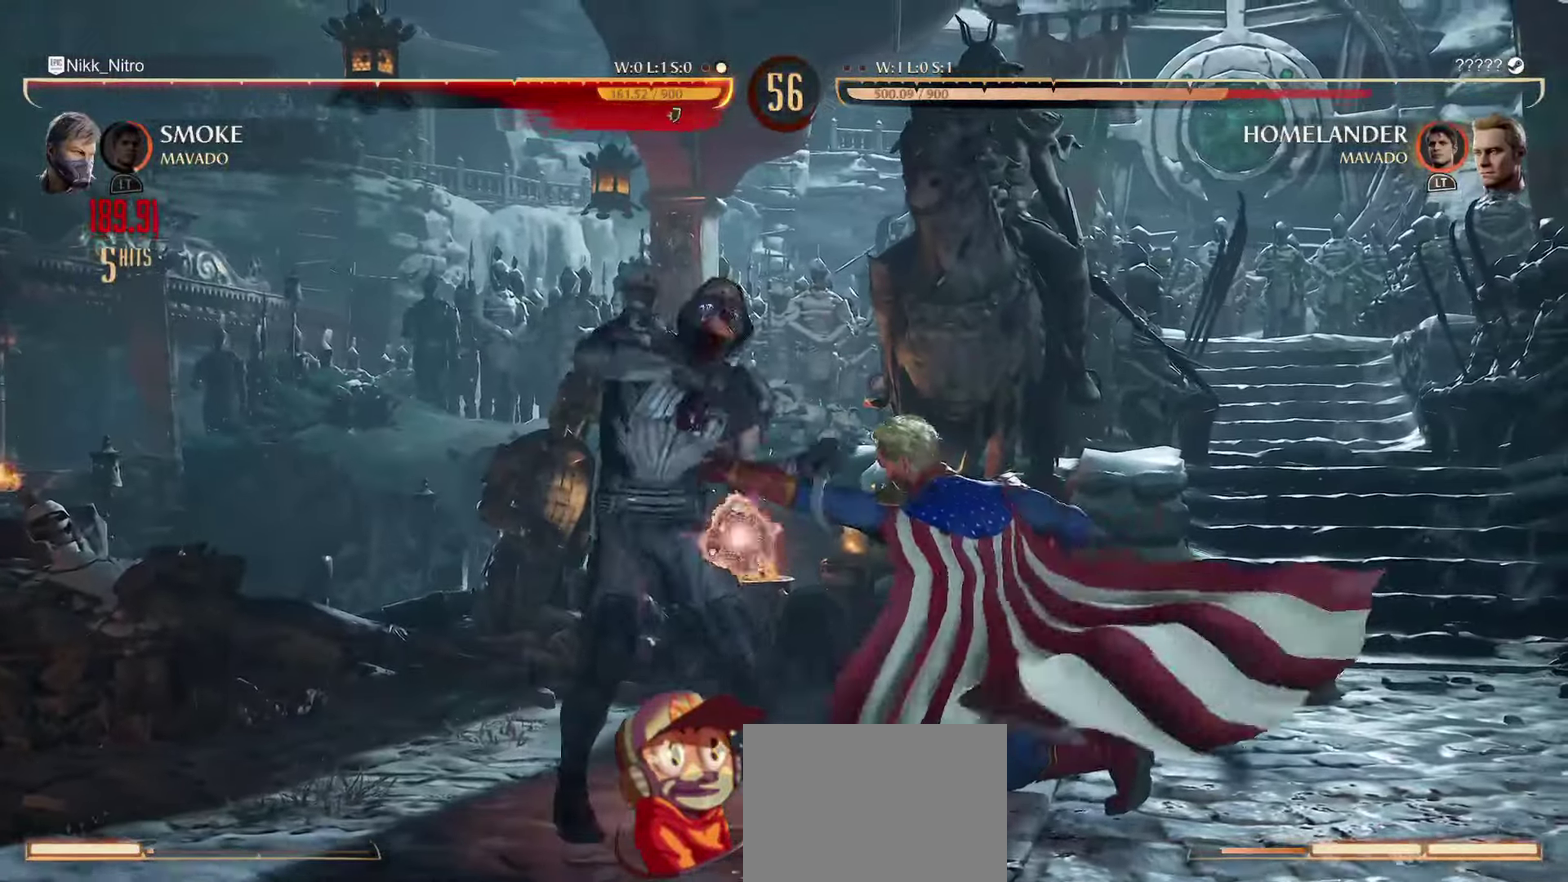
{"dt_ms": 300, "buttons": ["R1", "DPAD_DOWN"], "events": []}
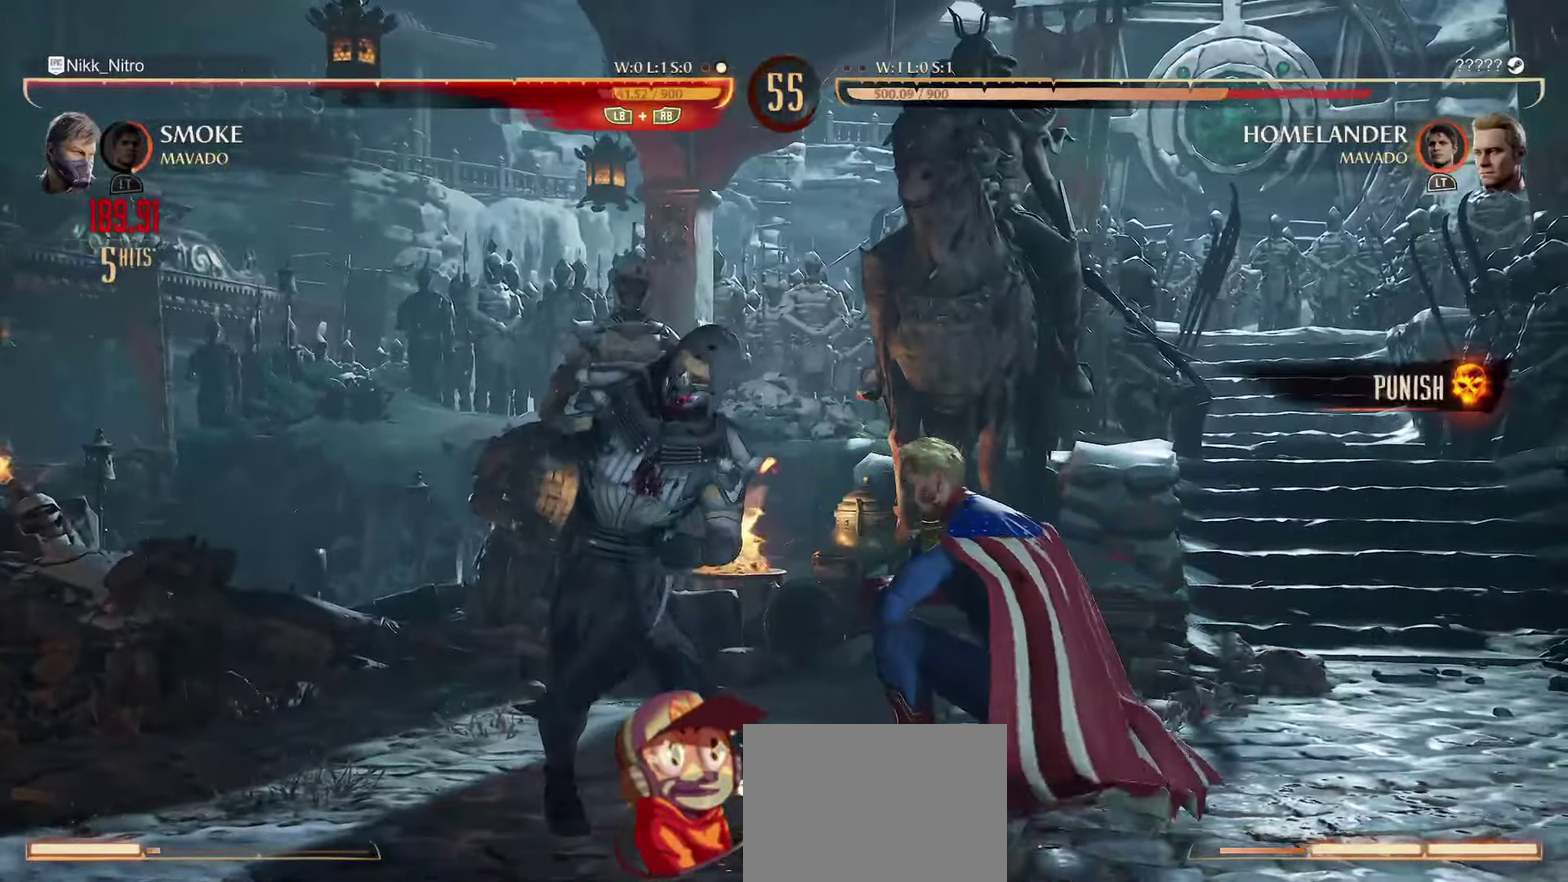
{"dt_ms": 600, "buttons": ["SQUARE", "DPAD_DOWN"], "events": [[517, "R1", "up"], [533, "SQUARE", "down"]]}
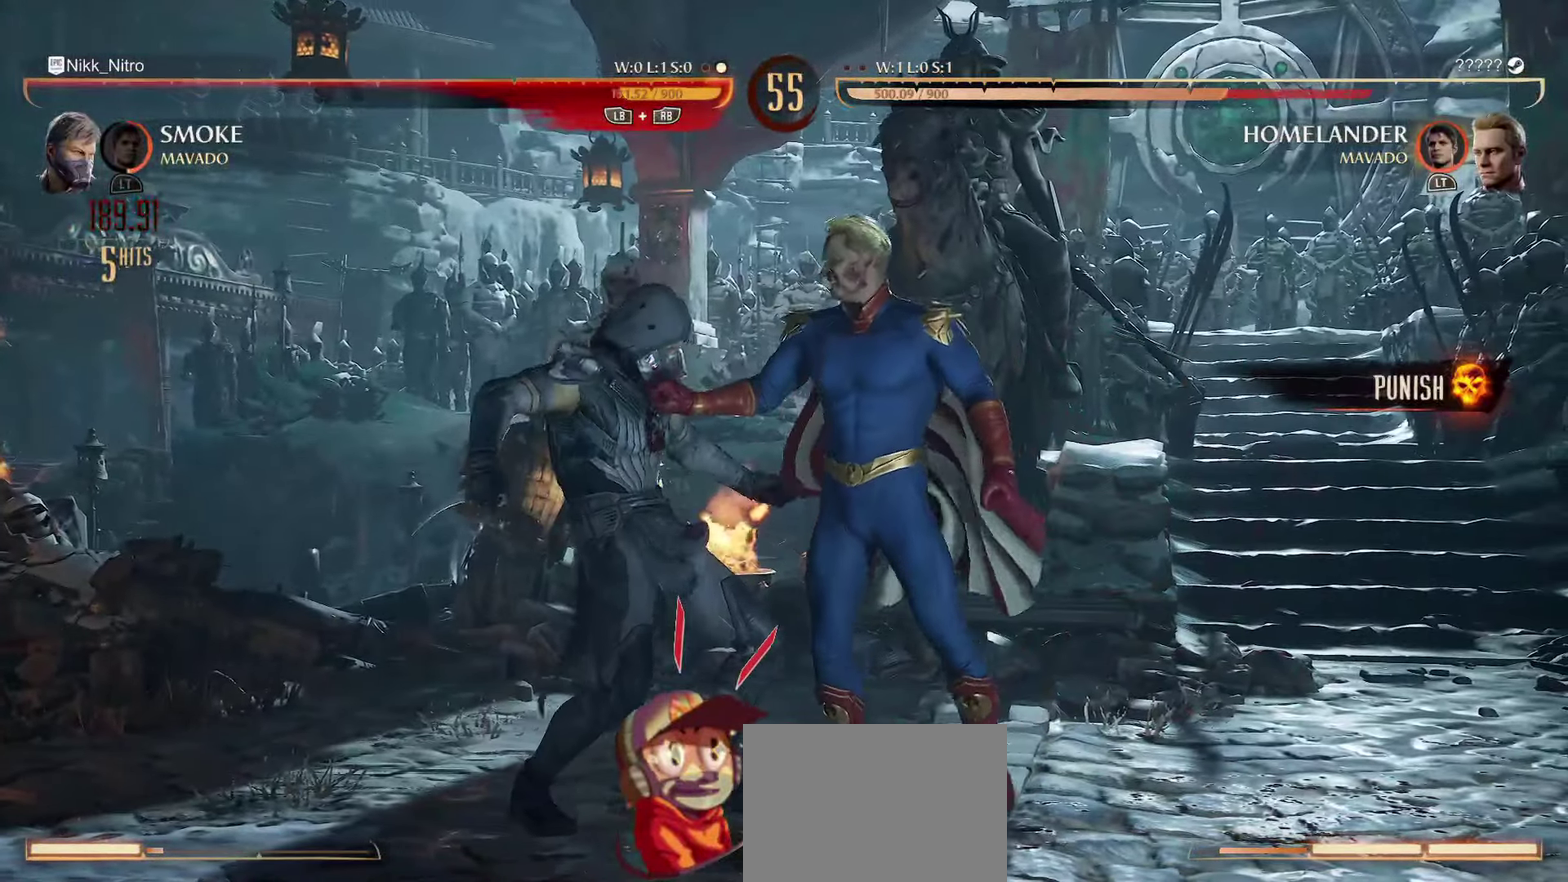
{"dt_ms": 400, "buttons": [], "events": [[17, "SQUARE", "up"], [67, "SQUARE", "down"], [150, "SQUARE", "up"], [217, "SQUARE", "down"], [233, "DPAD_DOWN", "up"], [300, "SQUARE", "up"]]}
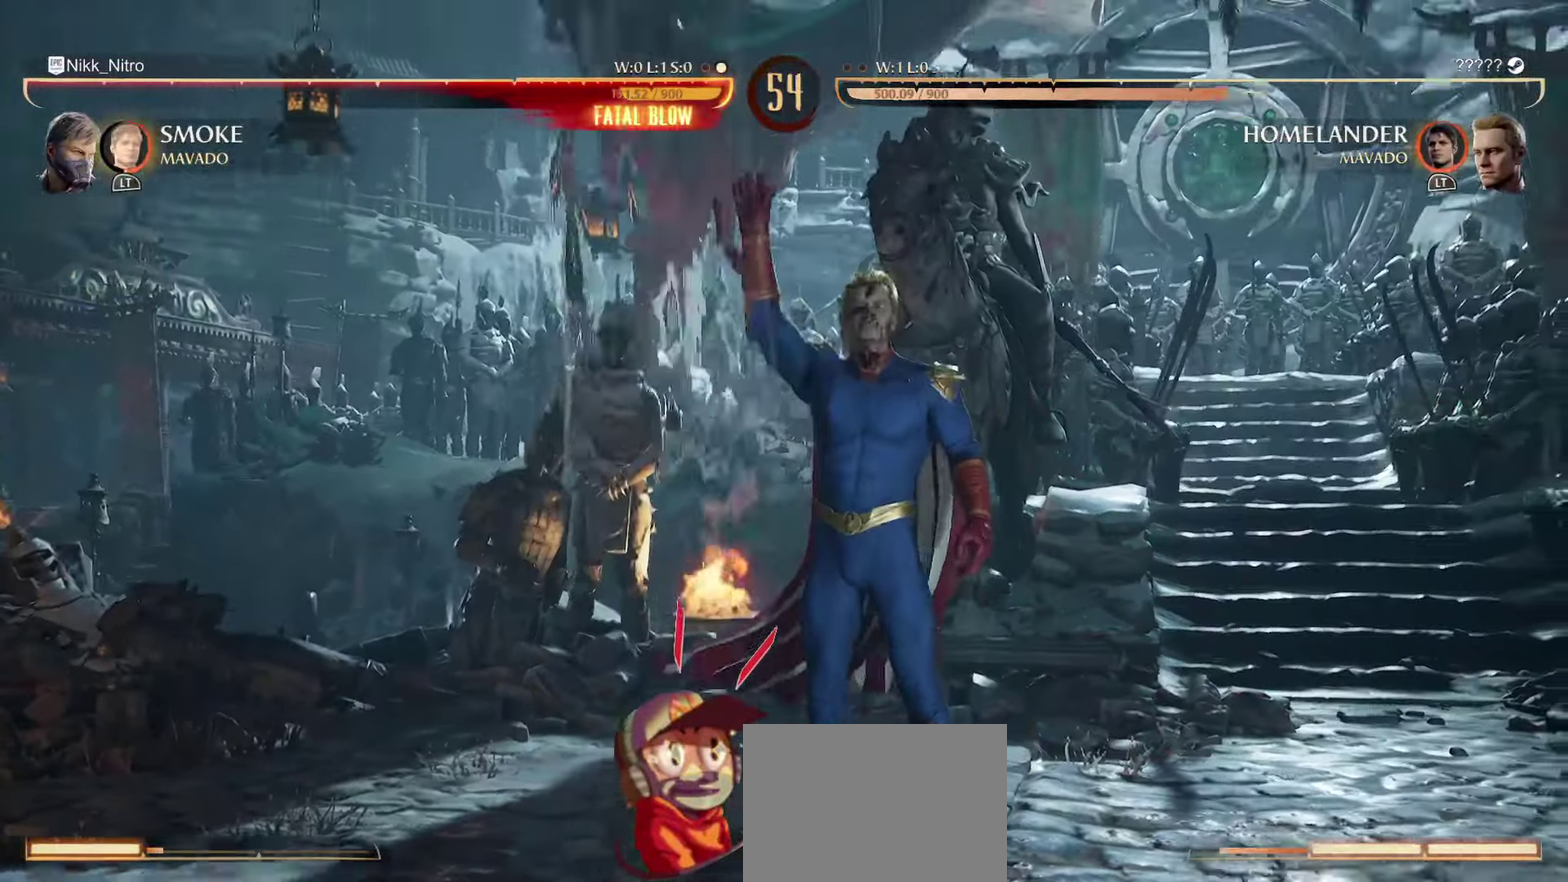
{"dt_ms": 400, "buttons": [], "events": []}
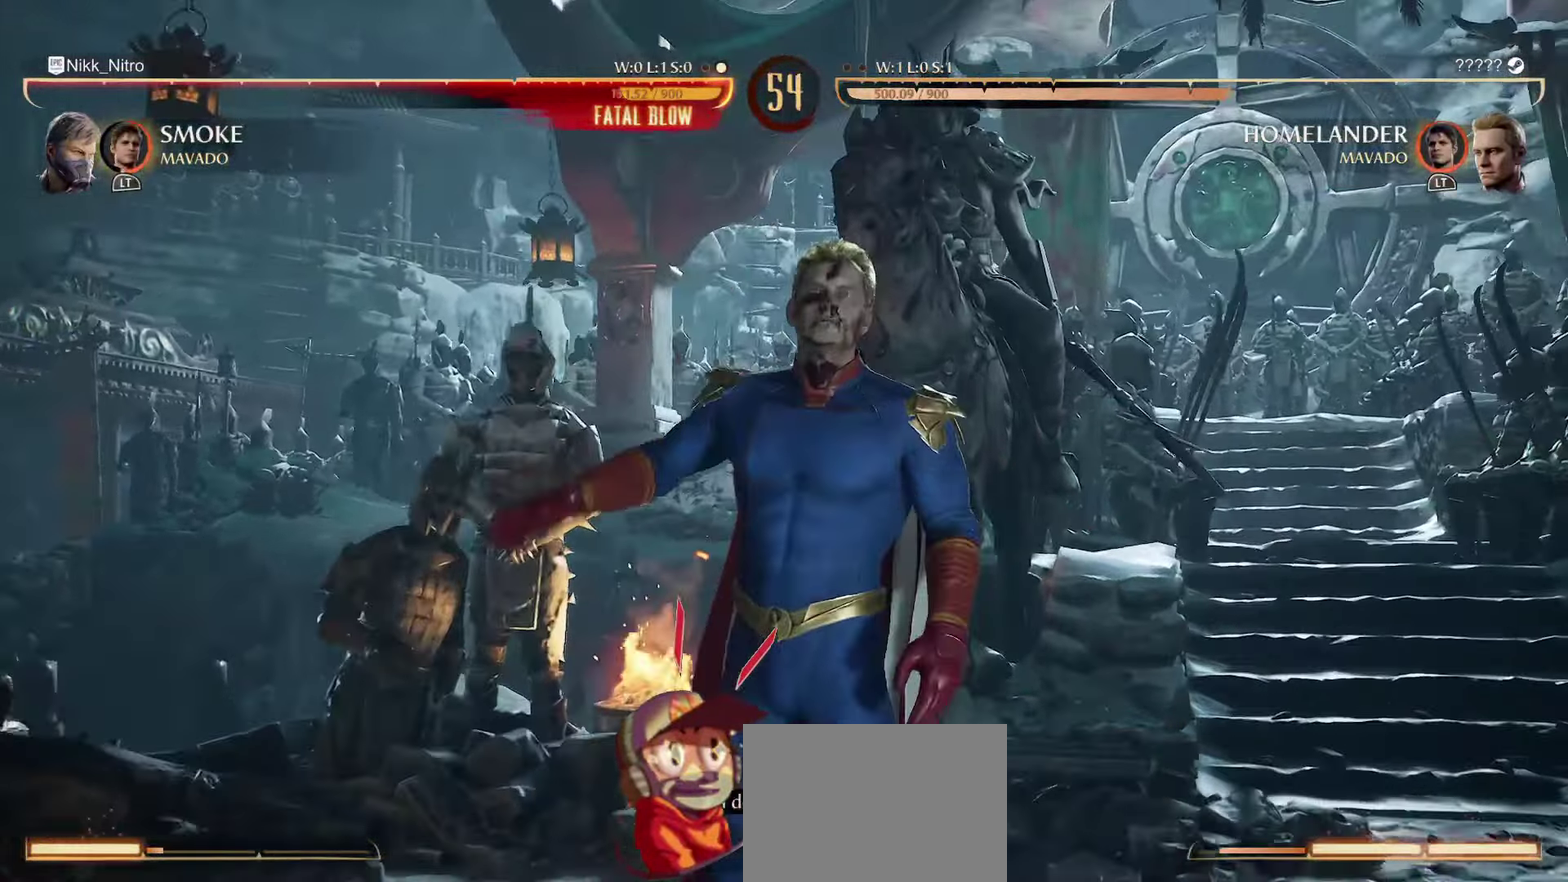
{"dt_ms": 800, "buttons": [], "events": []}
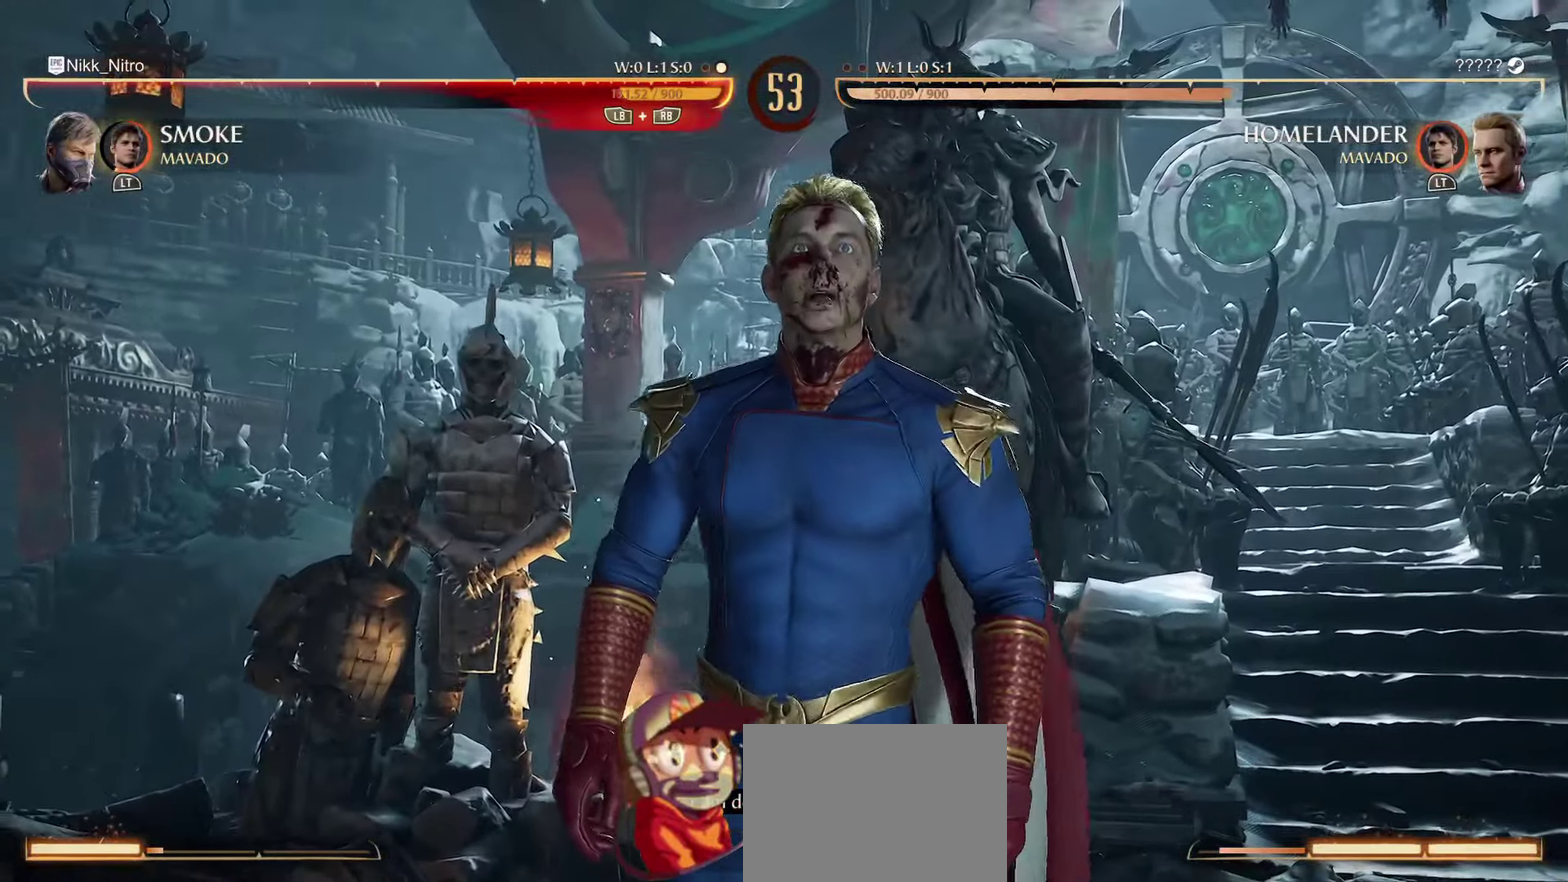
{"dt_ms": 300, "buttons": [], "events": []}
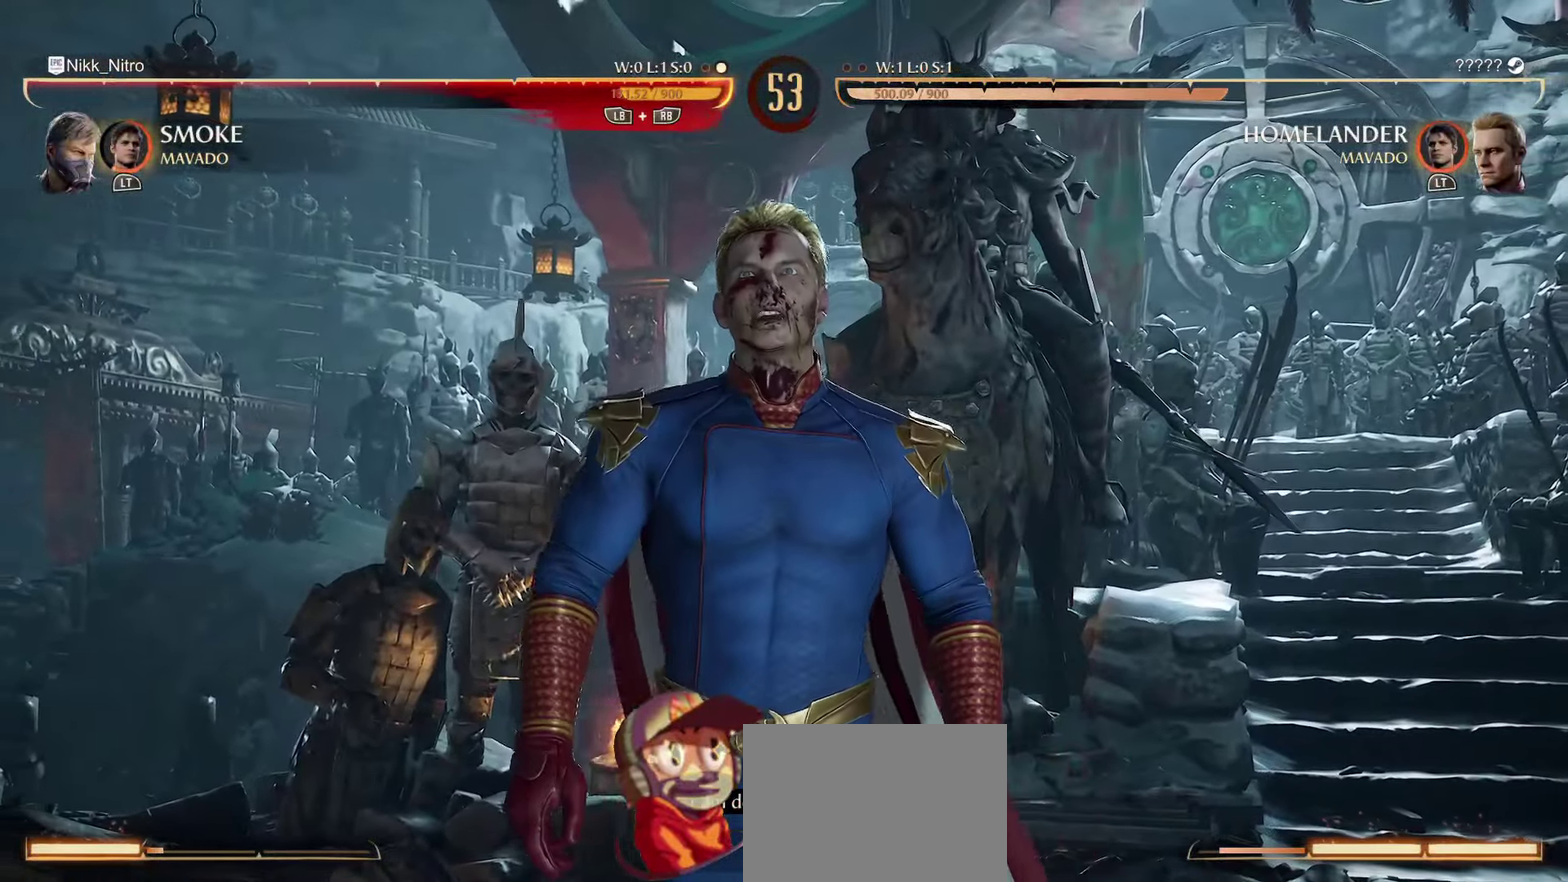
{"dt_ms": 600, "buttons": [], "events": []}
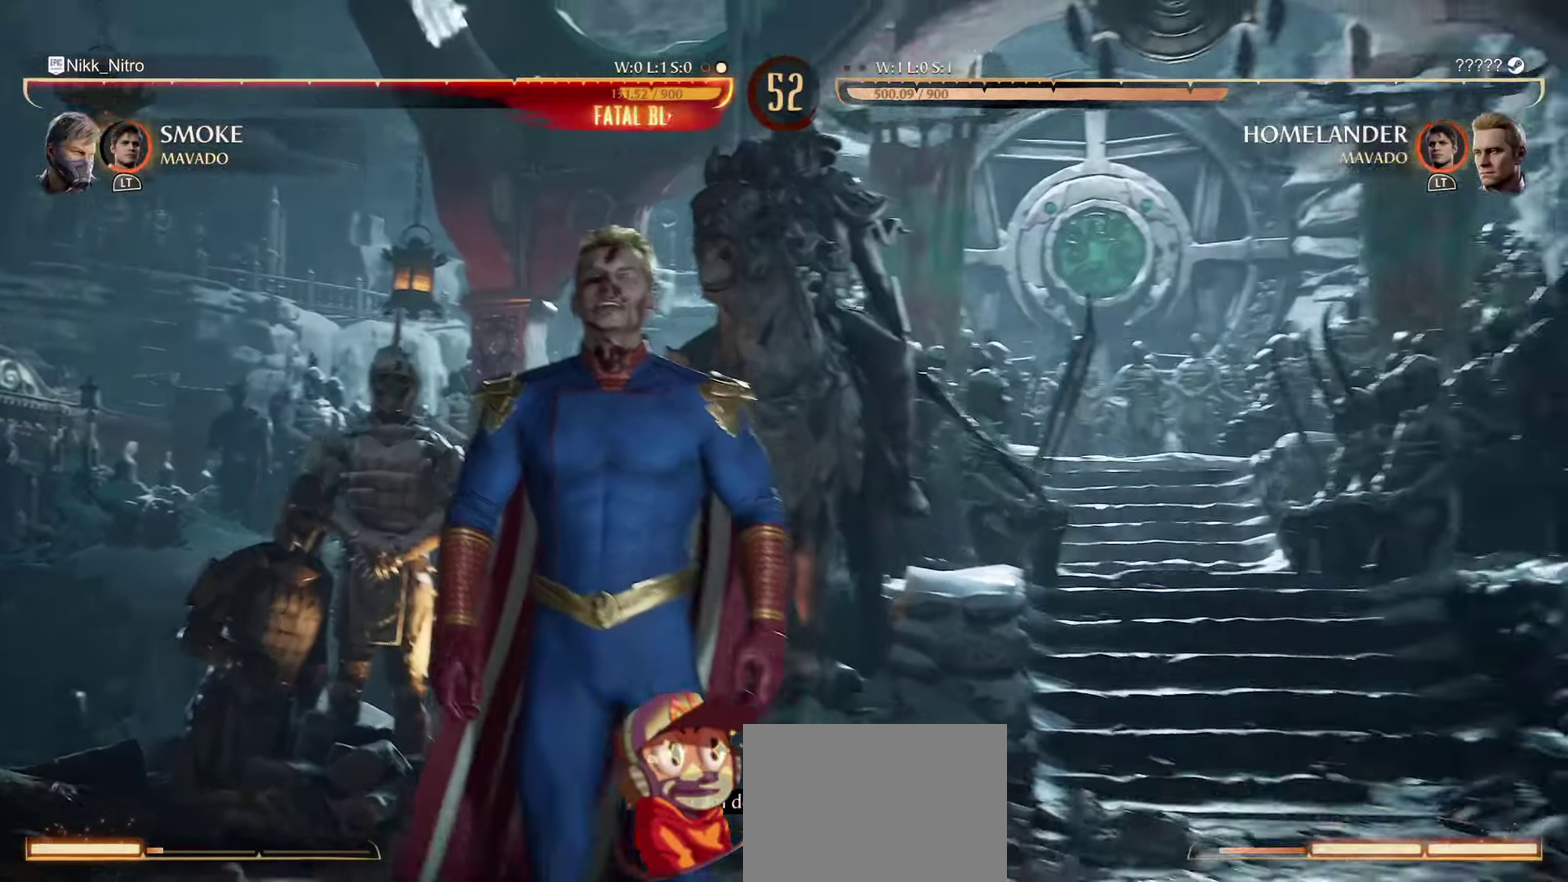
{"dt_ms": 400, "buttons": [], "events": []}
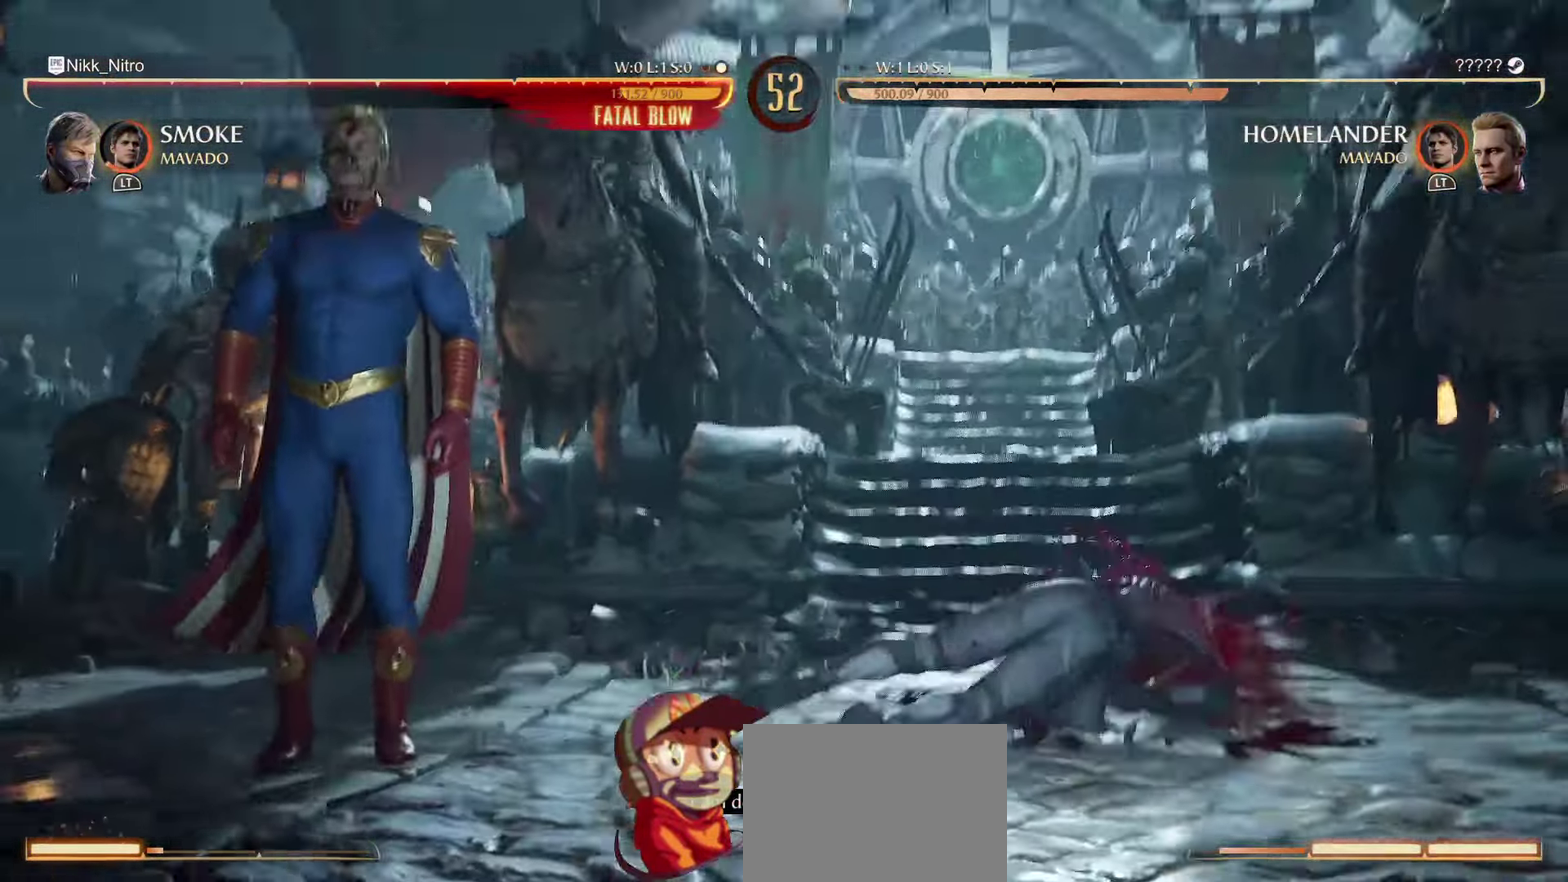
{"dt_ms": 400, "buttons": [], "events": []}
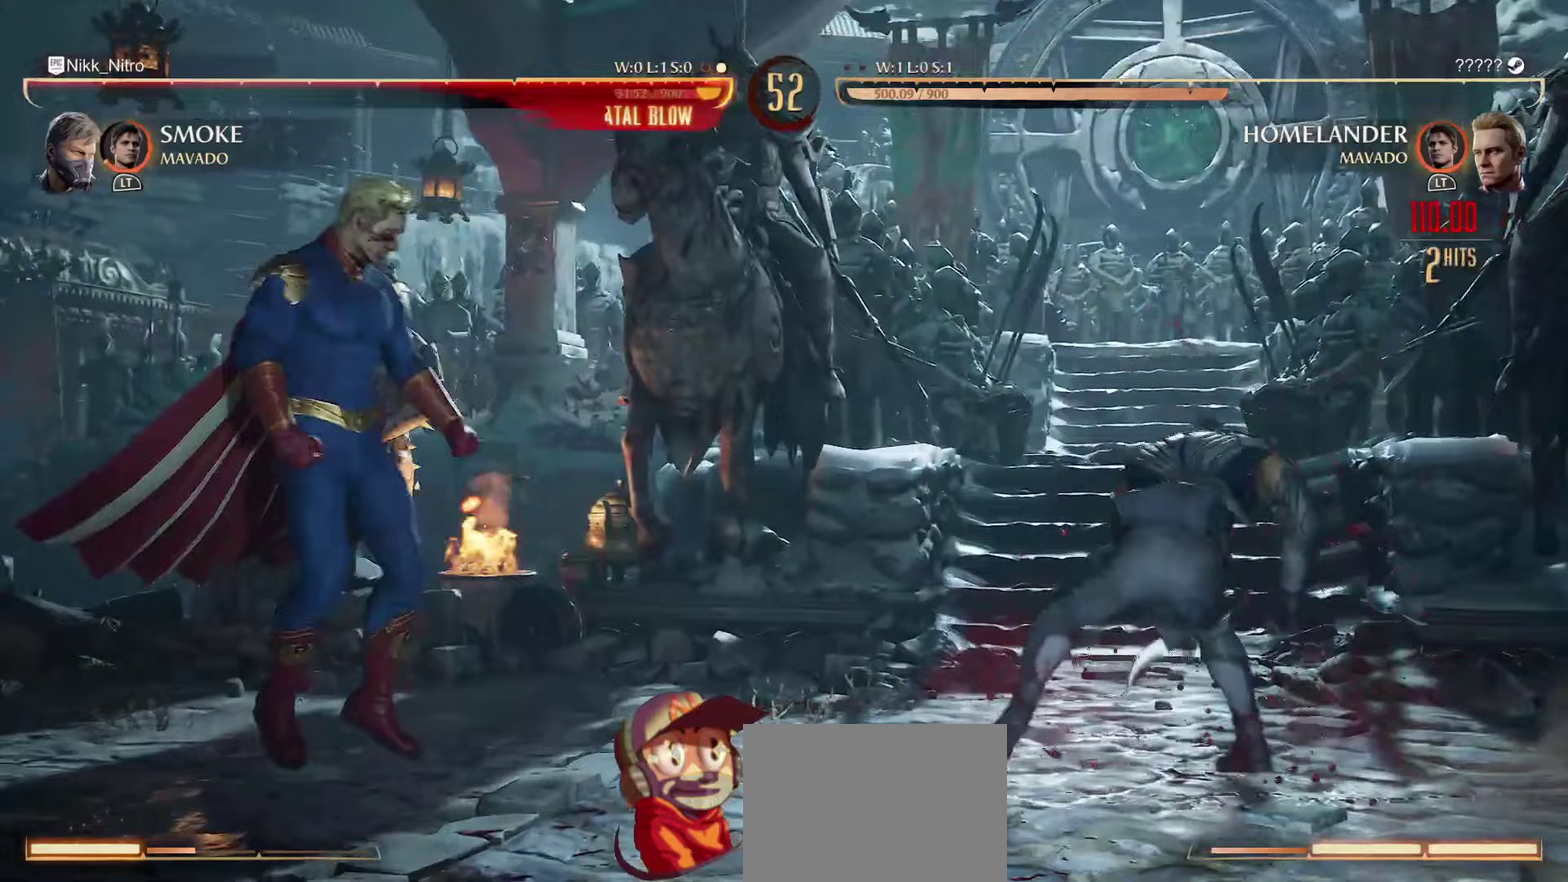
{"dt_ms": 800, "buttons": [], "events": [[67, "DPAD_LEFT", "down"], [383, "DPAD_LEFT", "up"], [567, "CROSS", "down"], [667, "CROSS", "up"]]}
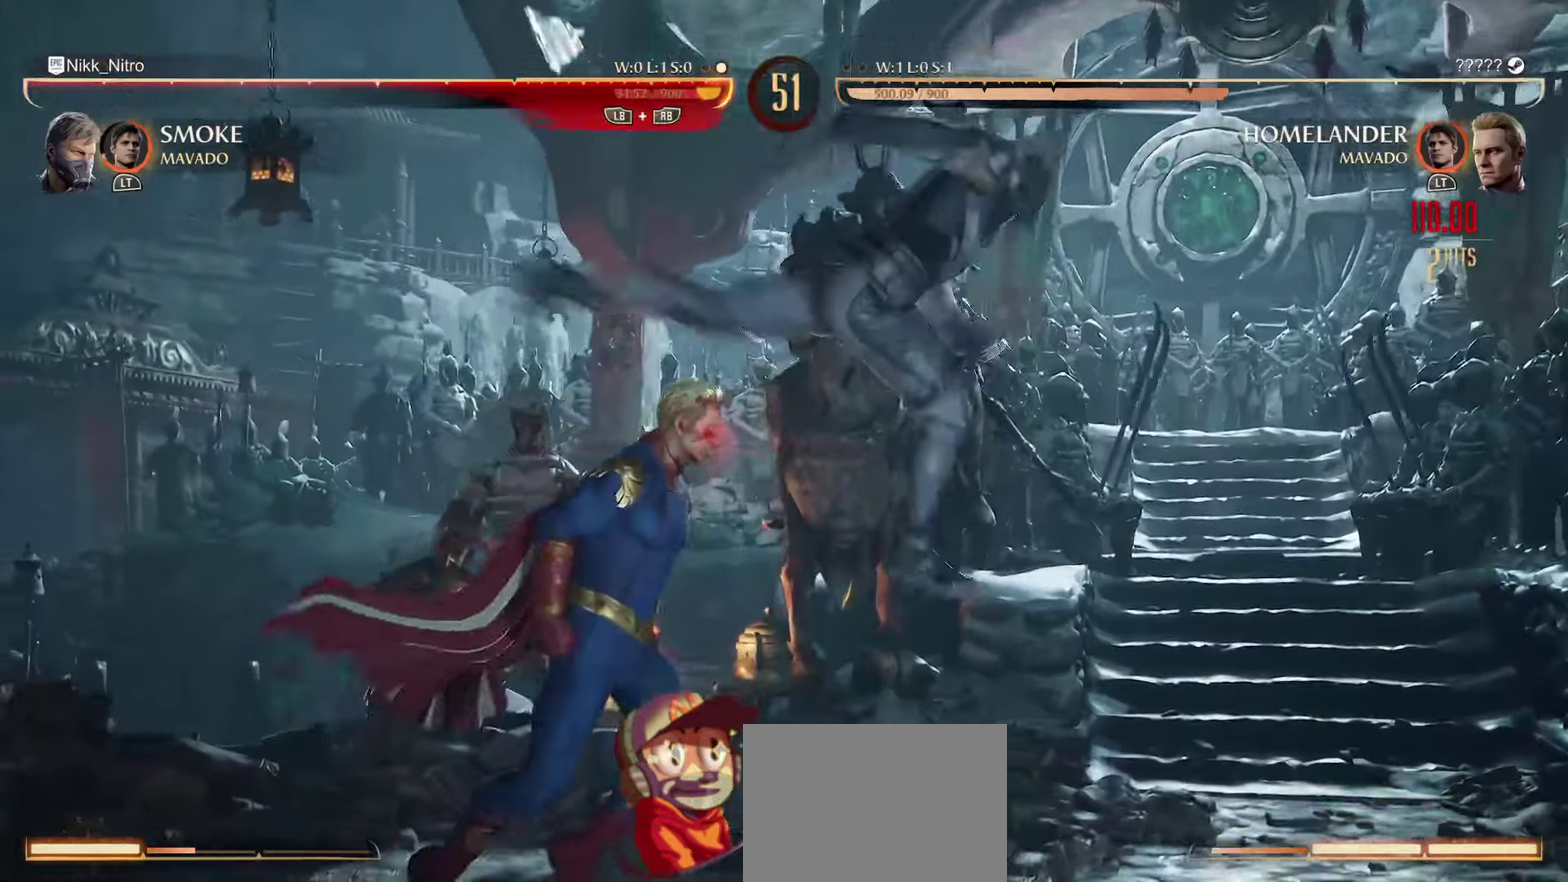
{"dt_ms": 300, "buttons": [], "events": [[150, "DPAD_LEFT", "down"], [233, "DPAD_LEFT", "up"]]}
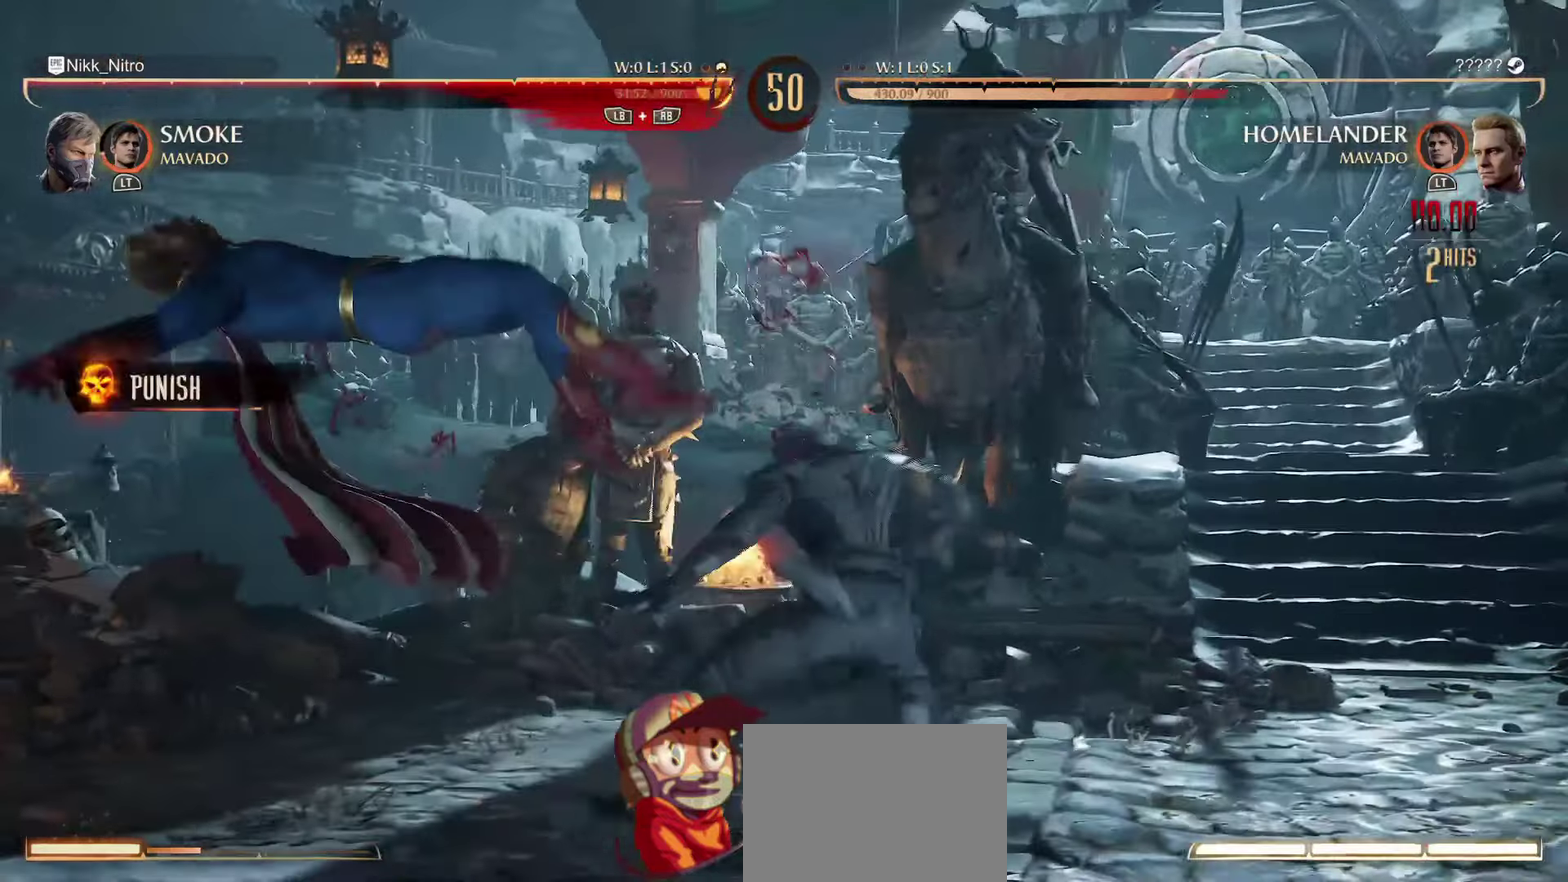
{"dt_ms": 600, "buttons": ["DPAD_RIGHT"], "events": [[17, "DPAD_LEFT", "down"], [267, "DPAD_LEFT", "up"], [450, "DPAD_RIGHT", "down"]]}
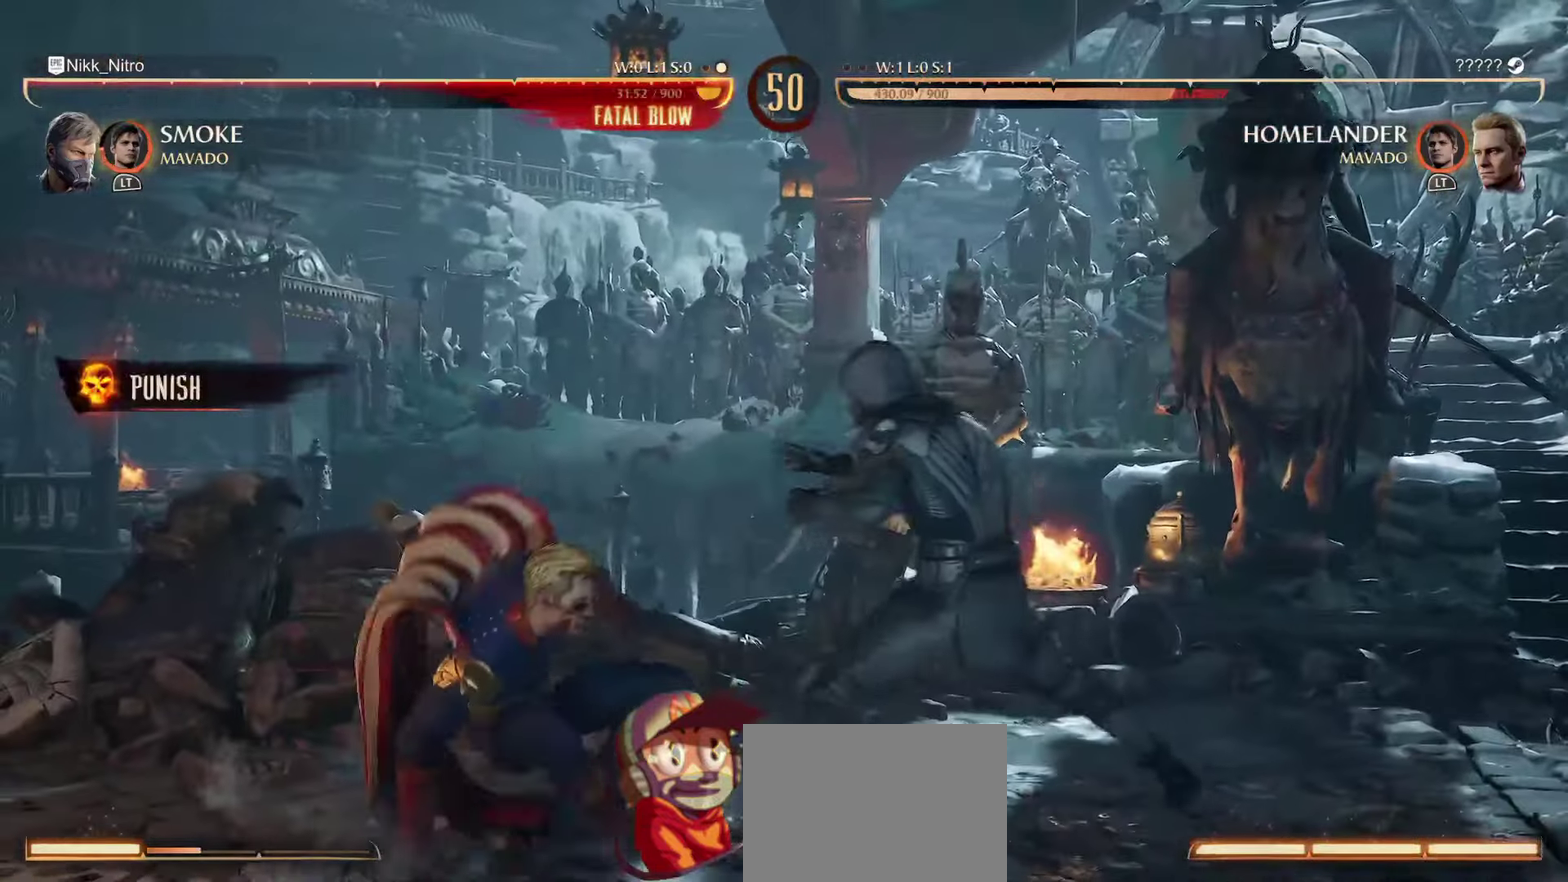
{"dt_ms": 400, "buttons": ["R1", "DPAD_DOWN"], "events": [[83, "R1", "down"], [100, "DPAD_DOWN", "down"], [117, "DPAD_RIGHT", "up"]]}
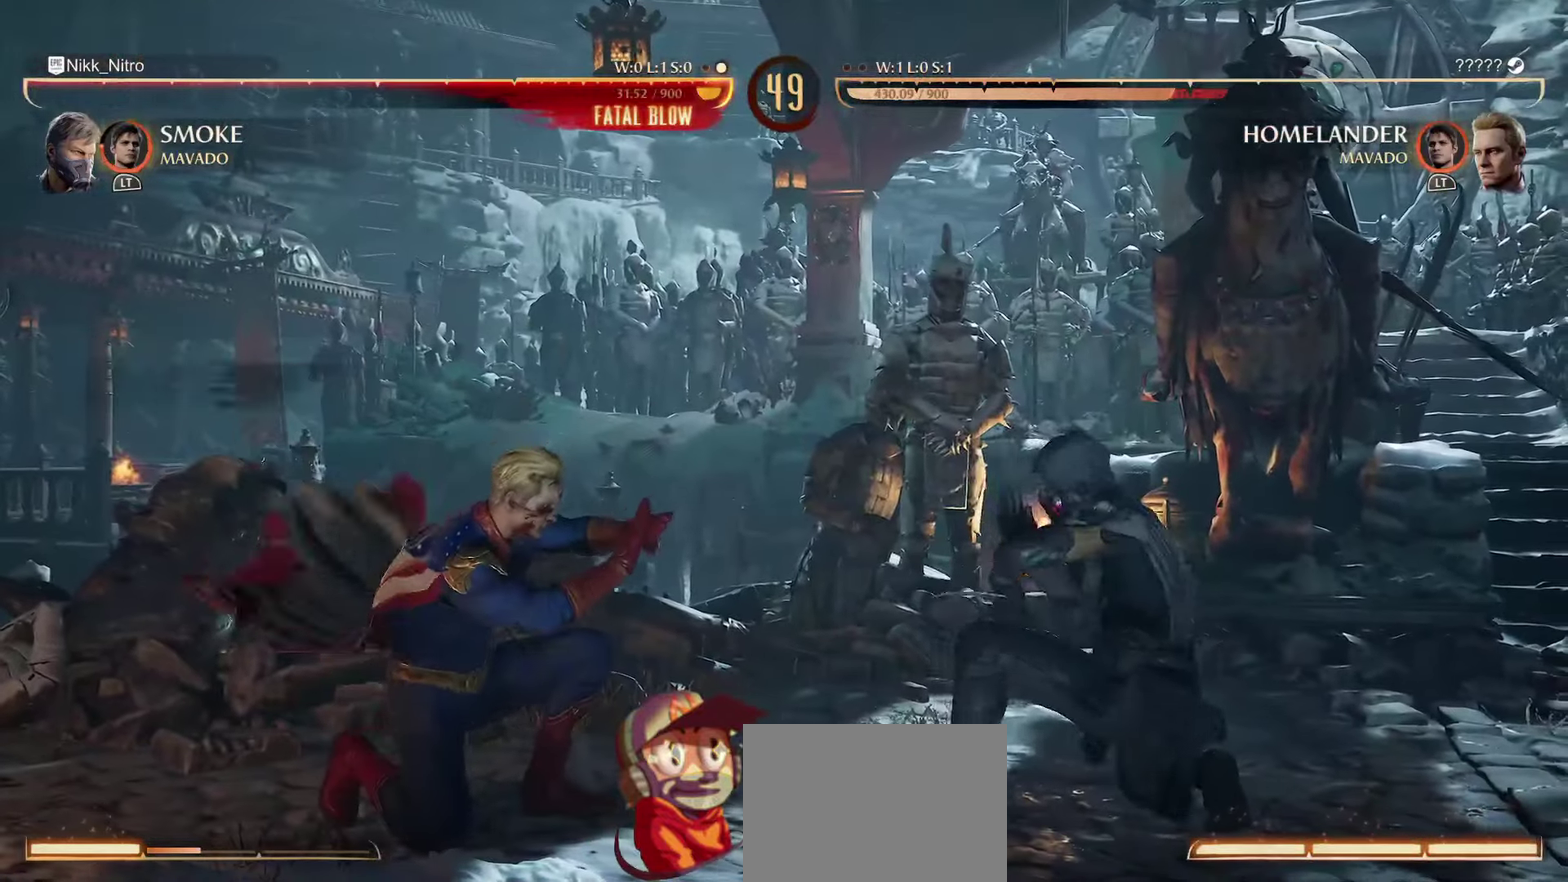
{"dt_ms": 400, "buttons": ["DPAD_LEFT"], "events": [[17, "DPAD_DOWN", "up"], [50, "DPAD_RIGHT", "down"], [50, "R1", "up"], [150, "TRIANGLE", "down"], [200, "DPAD_RIGHT", "up"], [217, "TRIANGLE", "up"], [267, "DPAD_RIGHT", "down"], [317, "CROSS", "down"], [317, "DPAD_RIGHT", "up"], [367, "DPAD_LEFT", "down"], [383, "CROSS", "up"]]}
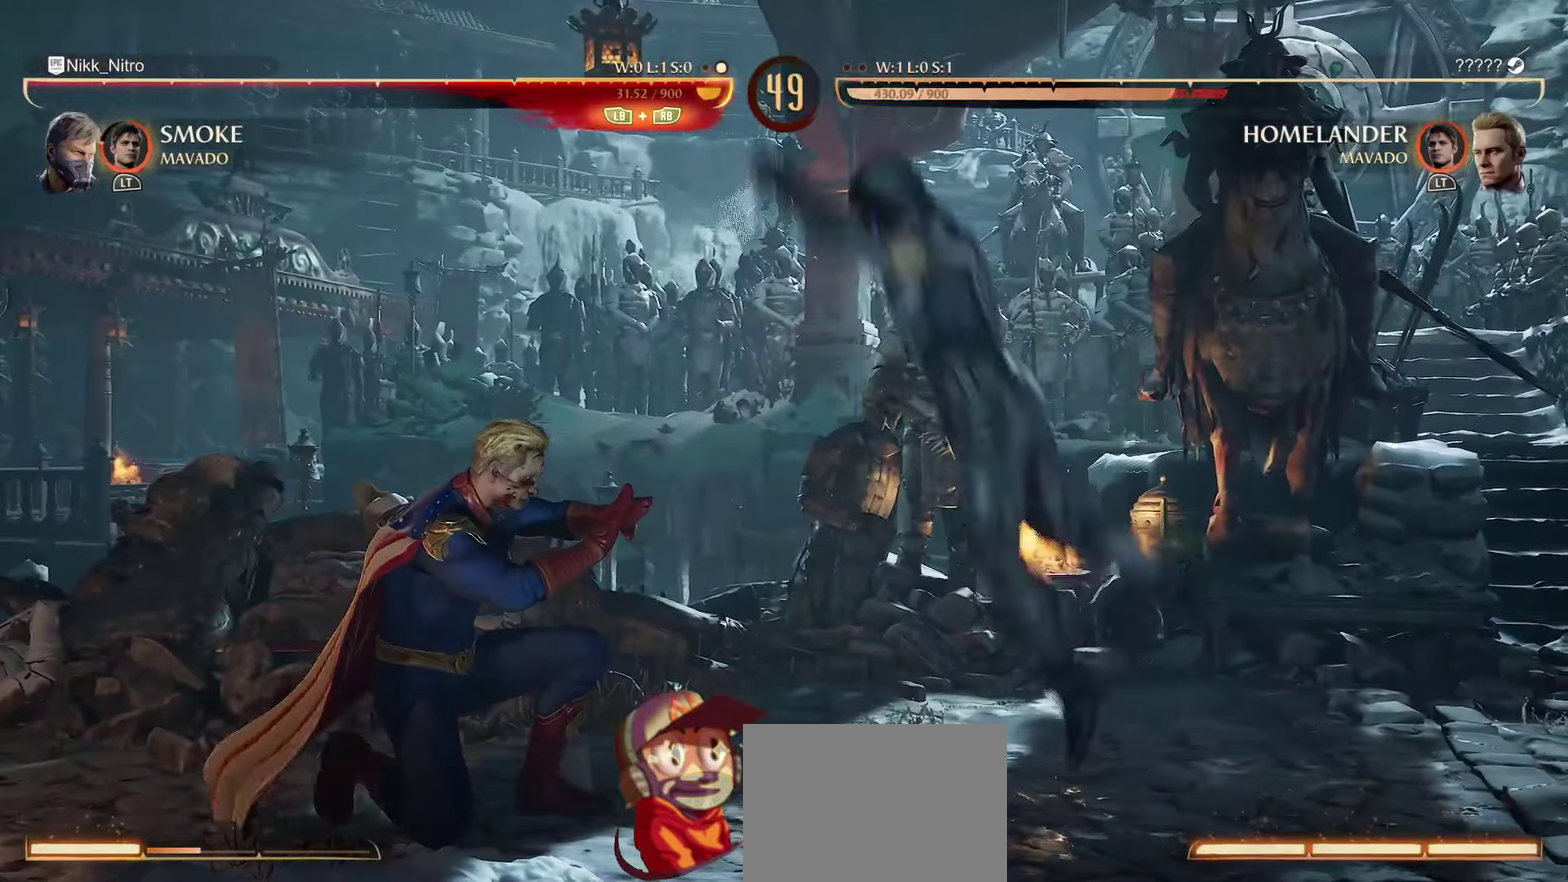
{"dt_ms": 800, "buttons": ["L1", "L2"], "events": [[33, "DPAD_LEFT", "up"], [50, "DPAD_RIGHT", "down"], [83, "R1", "down"], [133, "R1", "up"], [200, "R1", "down"], [250, "DPAD_RIGHT", "up"], [283, "R1", "up"], [333, "DPAD_RIGHT", "down"], [350, "R1", "down"], [400, "DPAD_RIGHT", "up"], [400, "R1", "up"], [467, "DPAD_RIGHT", "down"], [483, "R1", "down"], [533, "R1", "up"], [550, "DPAD_RIGHT", "up"], [700, "L1", "down"], [700, "L2", "down"]]}
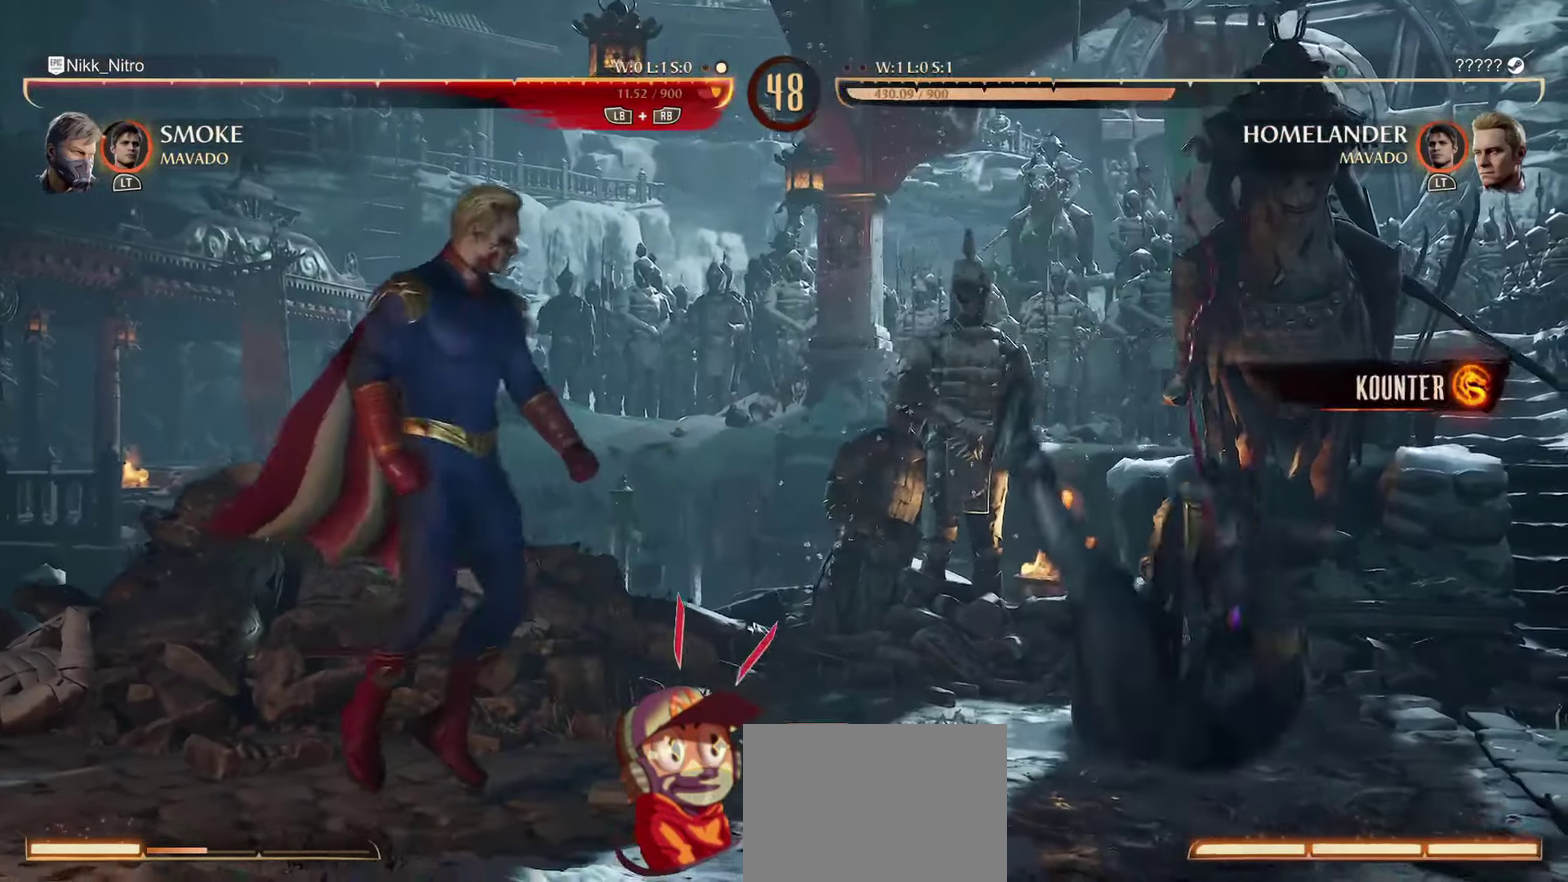
{"dt_ms": 300, "buttons": ["L1", "L2"], "events": []}
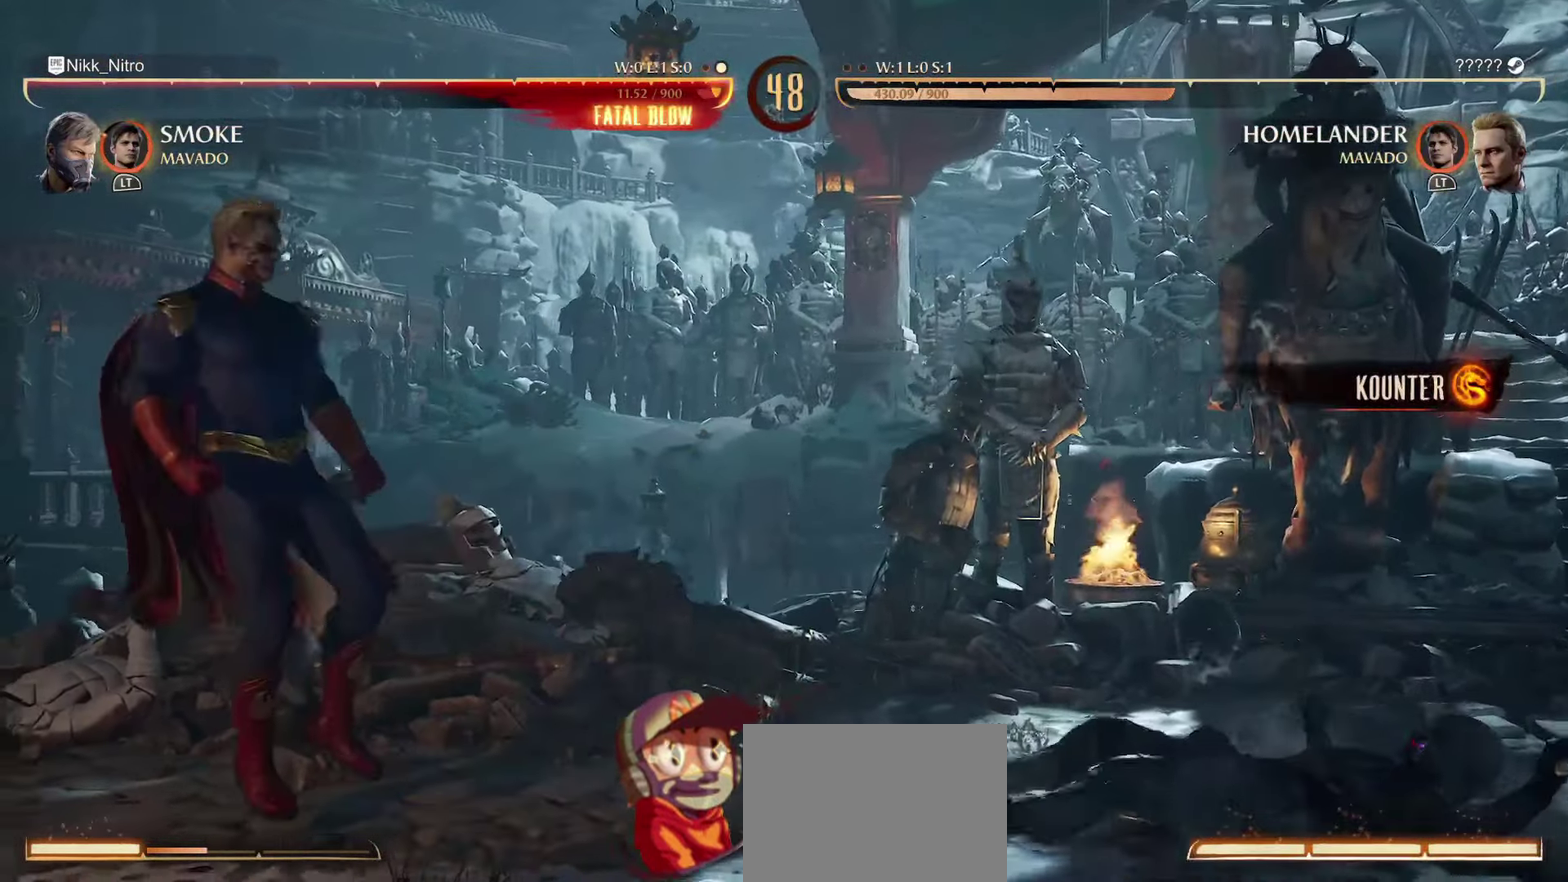
{"dt_ms": 600, "buttons": ["R1", "DPAD_DOWN"], "events": [[117, "L2", "up"], [133, "L1", "up"], [167, "DPAD_DOWN", "down"], [200, "R1", "down"]]}
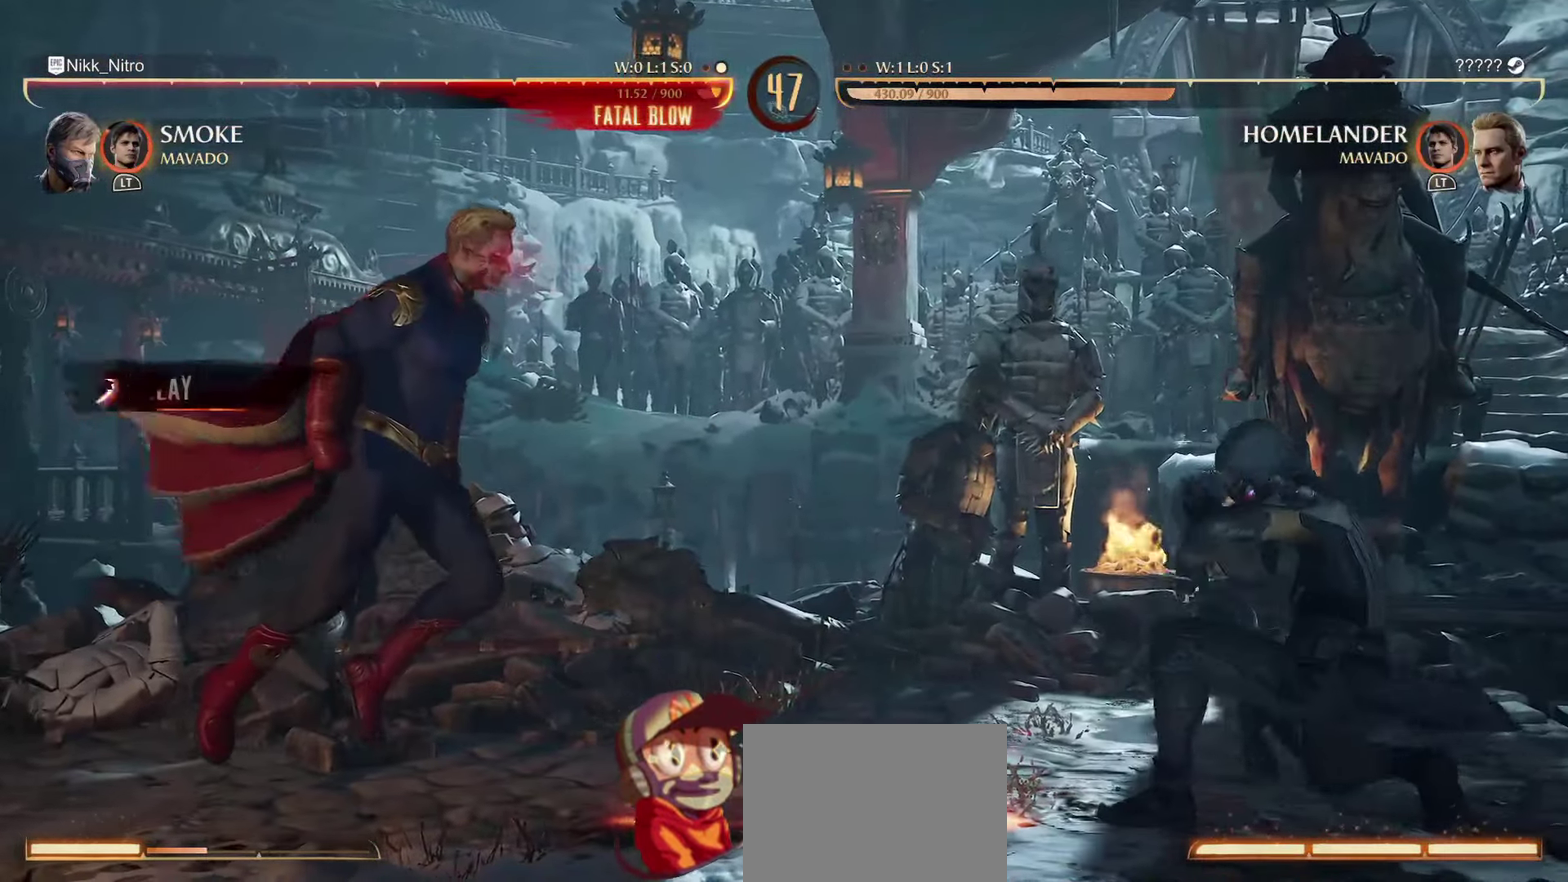
{"dt_ms": 400, "buttons": [], "events": [[183, "DPAD_DOWN", "up"], [217, "R1", "up"], [250, "DPAD_LEFT", "down"], [383, "DPAD_LEFT", "up"]]}
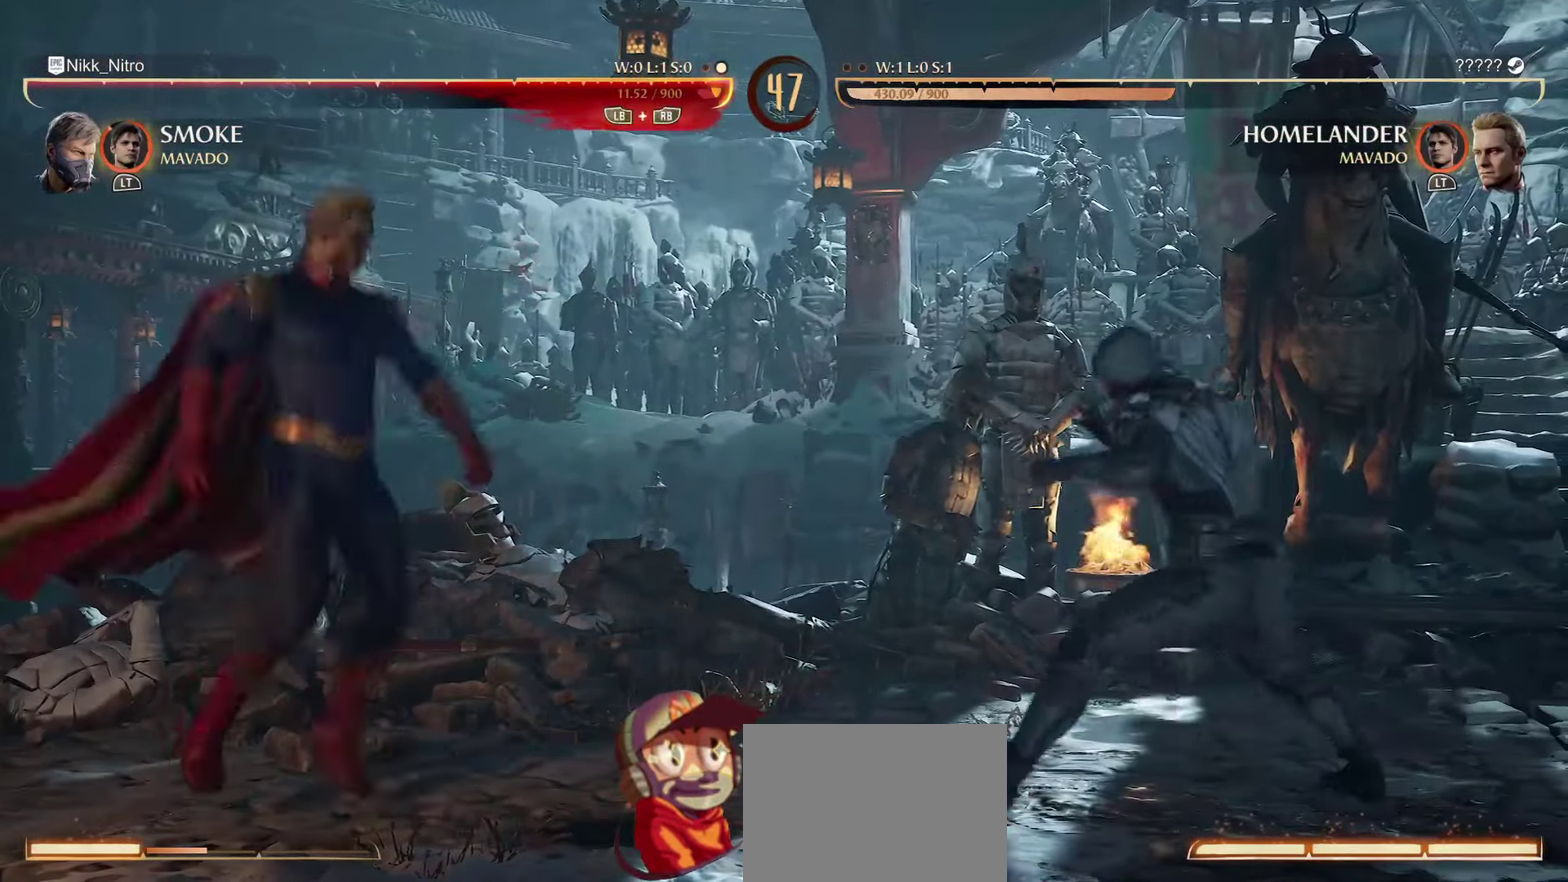
{"dt_ms": 400, "buttons": [], "events": [[17, "DPAD_LEFT", "down"], [267, "DPAD_LEFT", "up"]]}
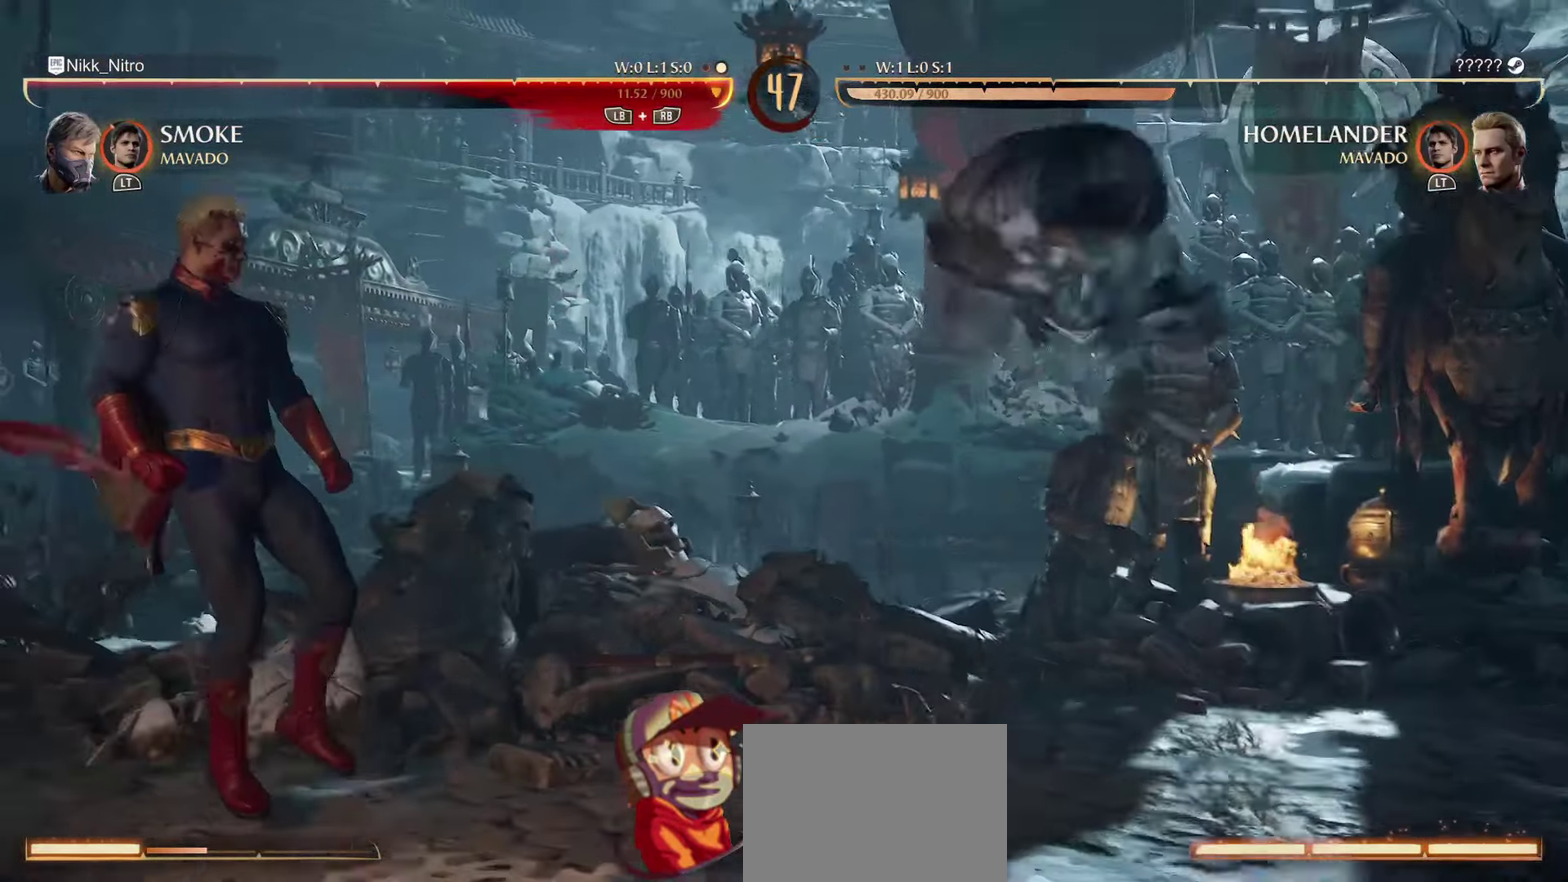
{"dt_ms": 800, "buttons": ["SQUARE", "DPAD_LEFT"], "events": [[250, "CROSS", "down"], [350, "CROSS", "up"], [483, "DPAD_LEFT", "down"], [567, "DPAD_LEFT", "up"], [633, "DPAD_LEFT", "down"], [783, "SQUARE", "down"]]}
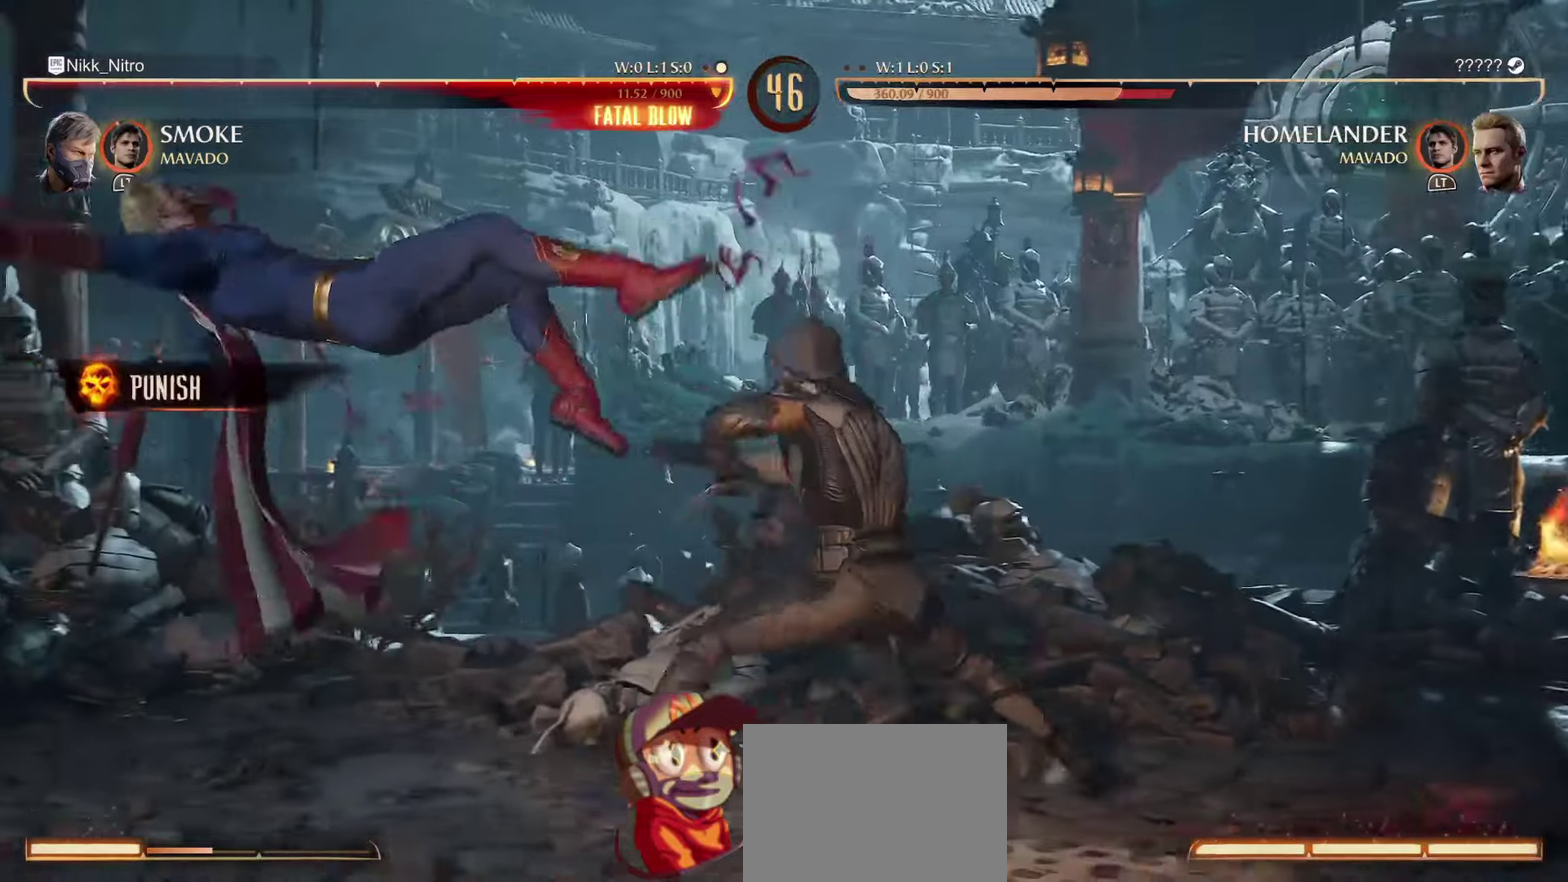
{"dt_ms": 300, "buttons": ["DPAD_LEFT"], "events": [[67, "SQUARE", "up"], [117, "TRIANGLE", "down"], [200, "TRIANGLE", "up"]]}
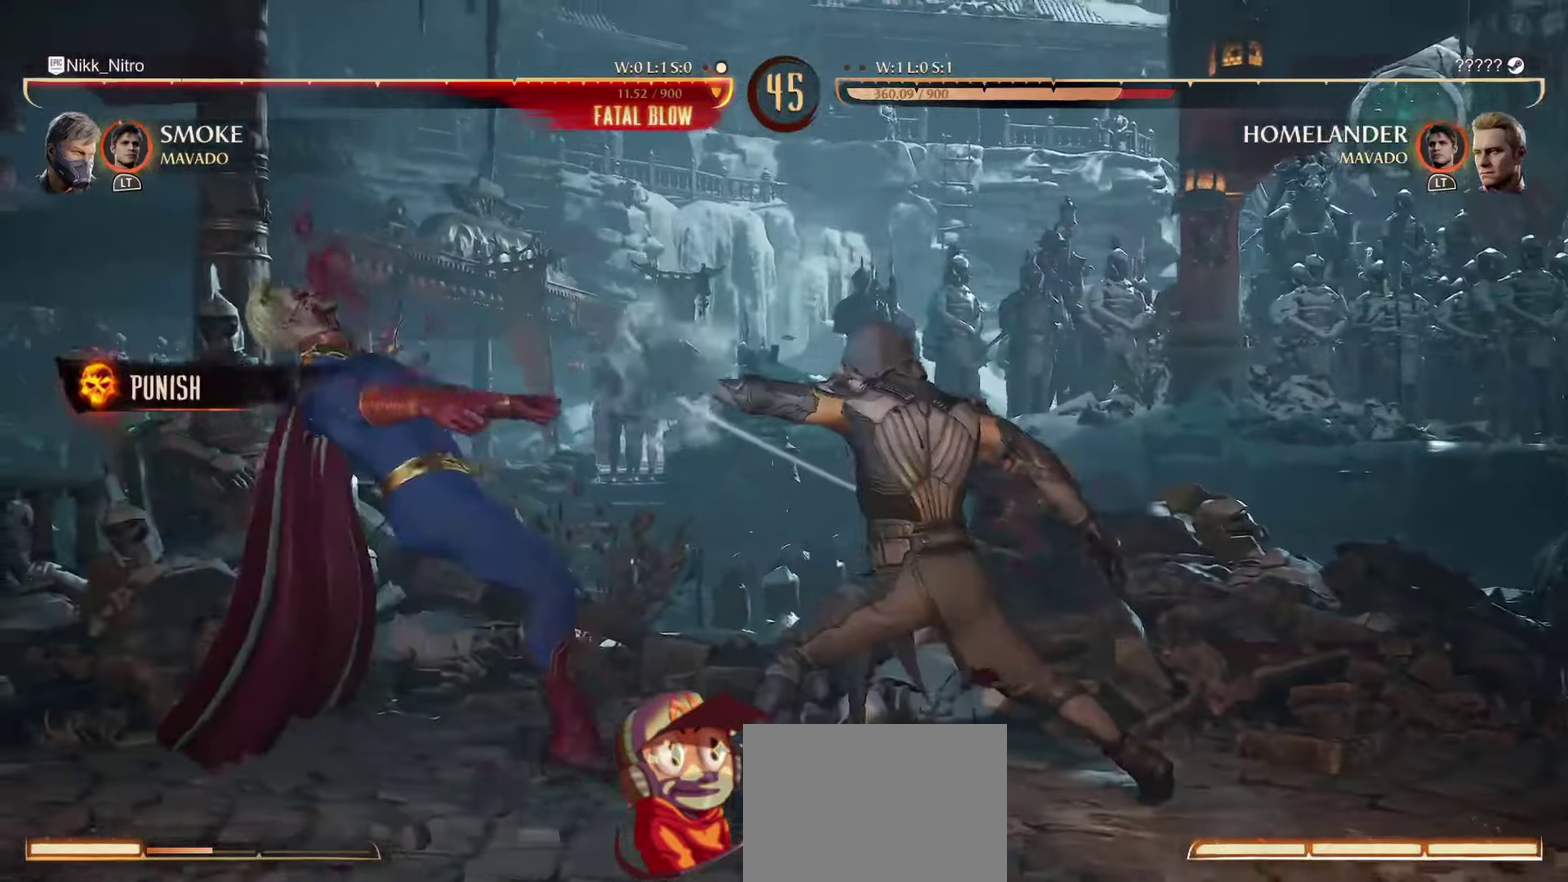
{"dt_ms": 600, "buttons": ["DPAD_LEFT"], "events": [[67, "R2", "down"], [133, "R2", "up"], [217, "R2", "down"], [267, "R2", "up"], [350, "R2", "down"], [400, "R2", "up"], [483, "R2", "down"], [533, "R2", "up"]]}
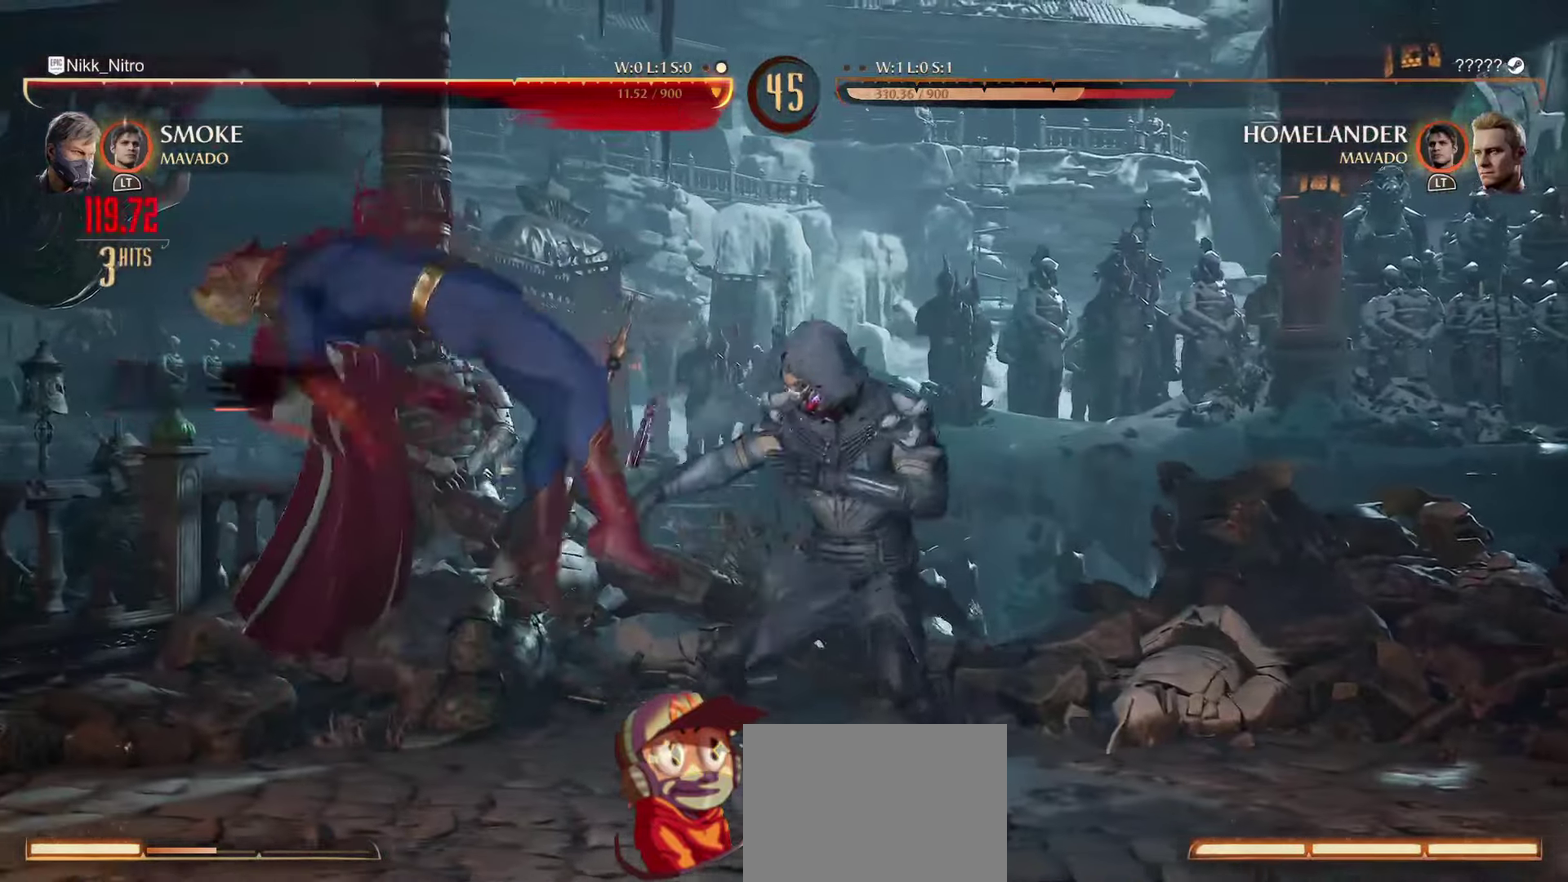
{"dt_ms": 400, "buttons": [], "events": [[33, "R2", "down"], [100, "R2", "up"], [200, "DPAD_LEFT", "up"]]}